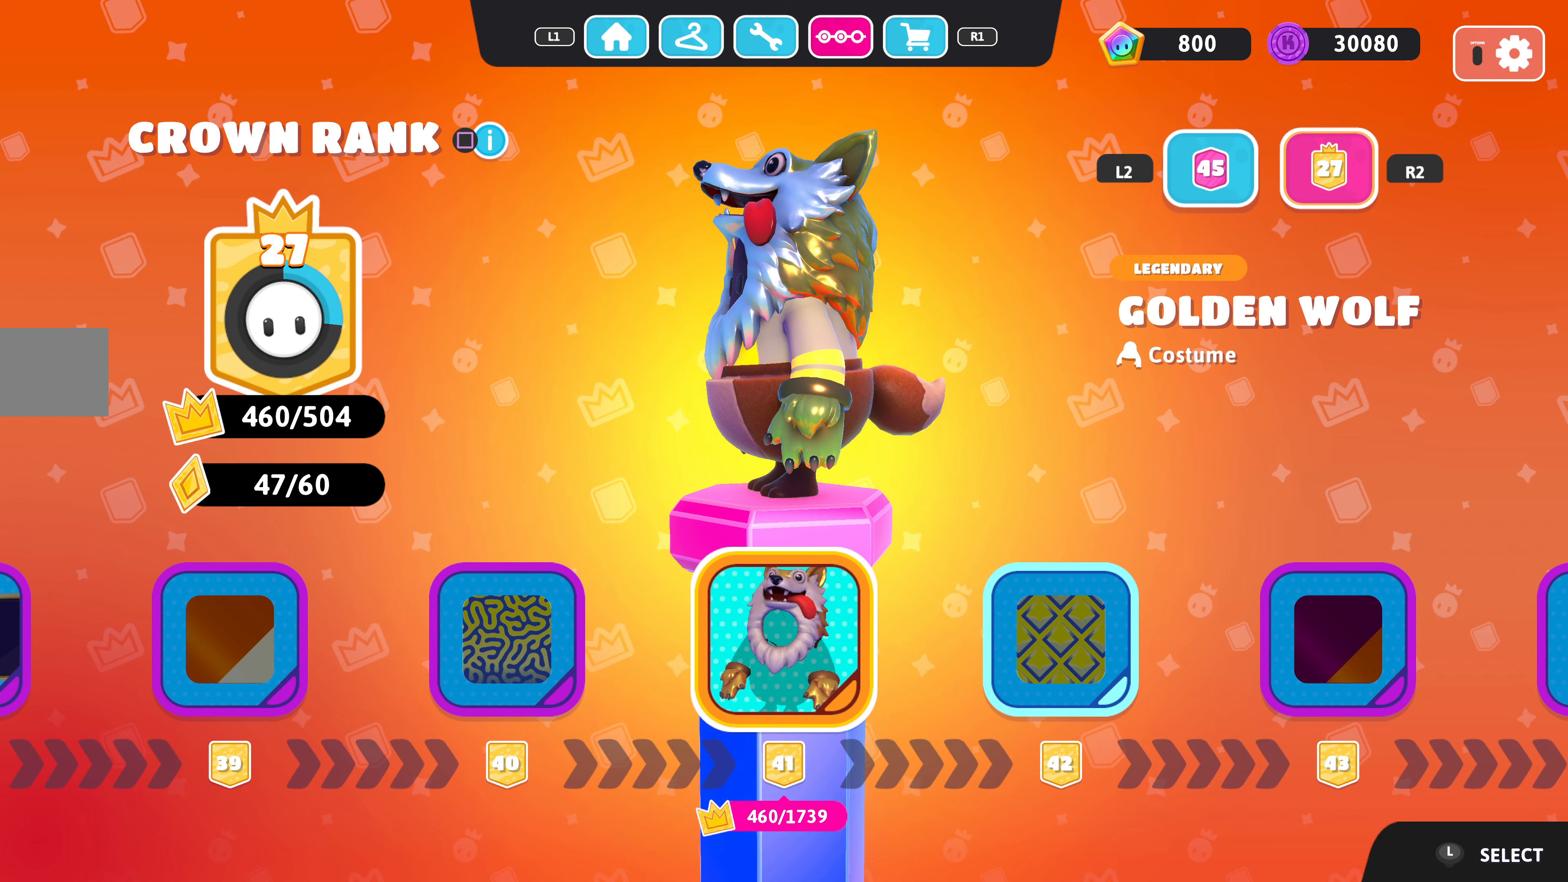
Gameplay with a controller (PlayStation layout); each line is a JSON object with the inputs held at the frame after it. "events" lists button and stick changes between this image and that frame as [ms after this image, input, new state], when the widget could be followed in between.
{"buttons": [], "left_stick": "center", "right_stick": "center", "events": []}
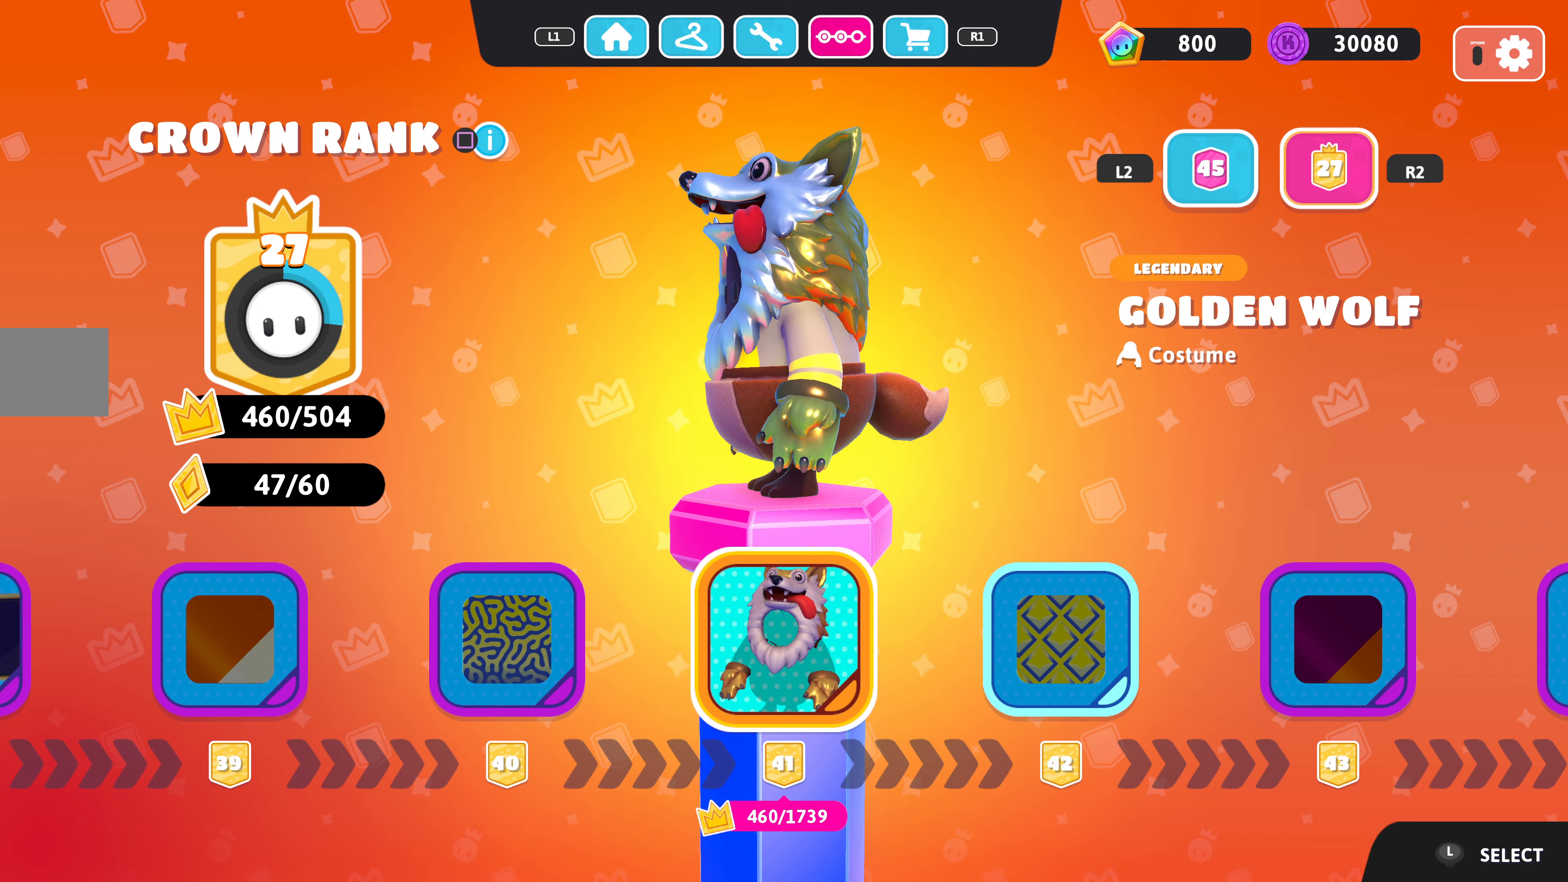
{"buttons": ["DPAD_RIGHT"], "left_stick": "center", "right_stick": "center", "events": [[500, "DPAD_RIGHT", "down"]]}
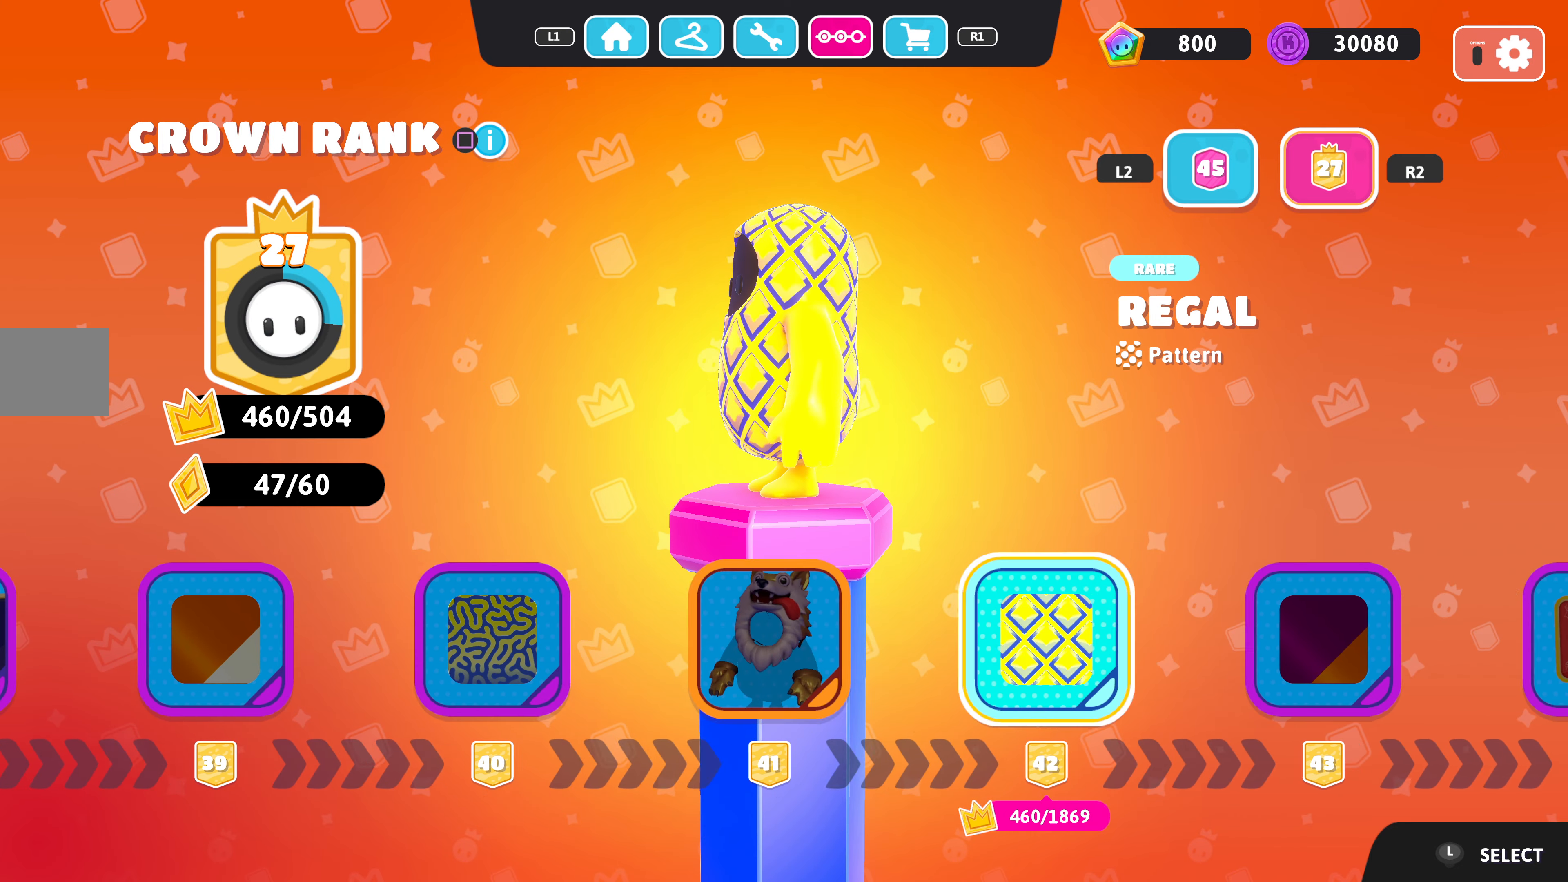
{"buttons": [], "left_stick": "center", "right_stick": "center", "events": [[67, "DPAD_RIGHT", "up"]]}
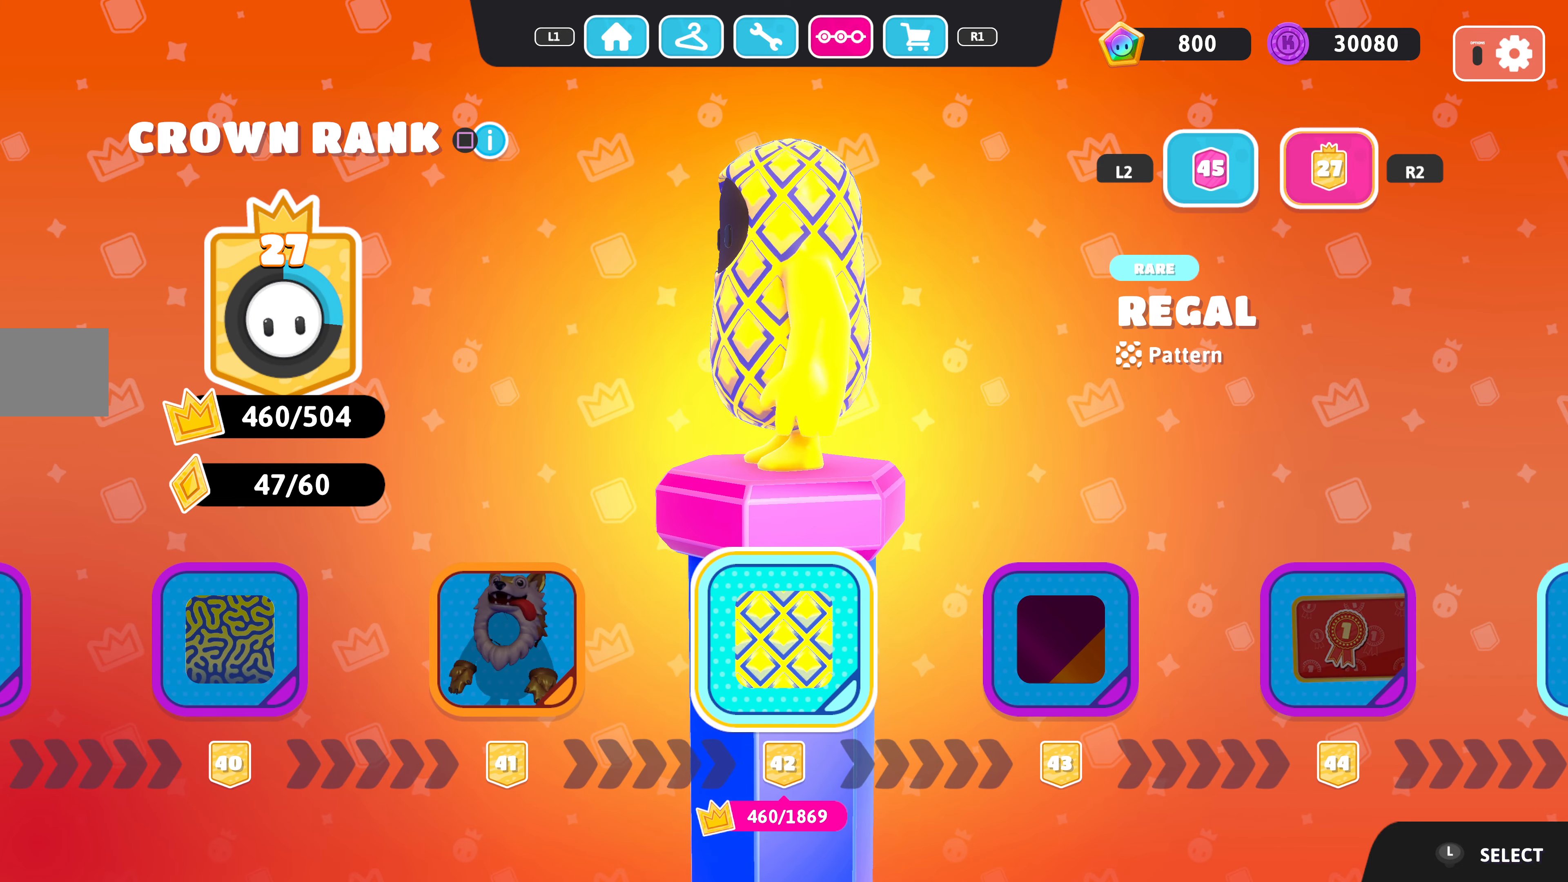
{"buttons": [], "left_stick": "center", "right_stick": "center", "events": [[34, "right_stick", "right"], [434, "right_stick", "center"]]}
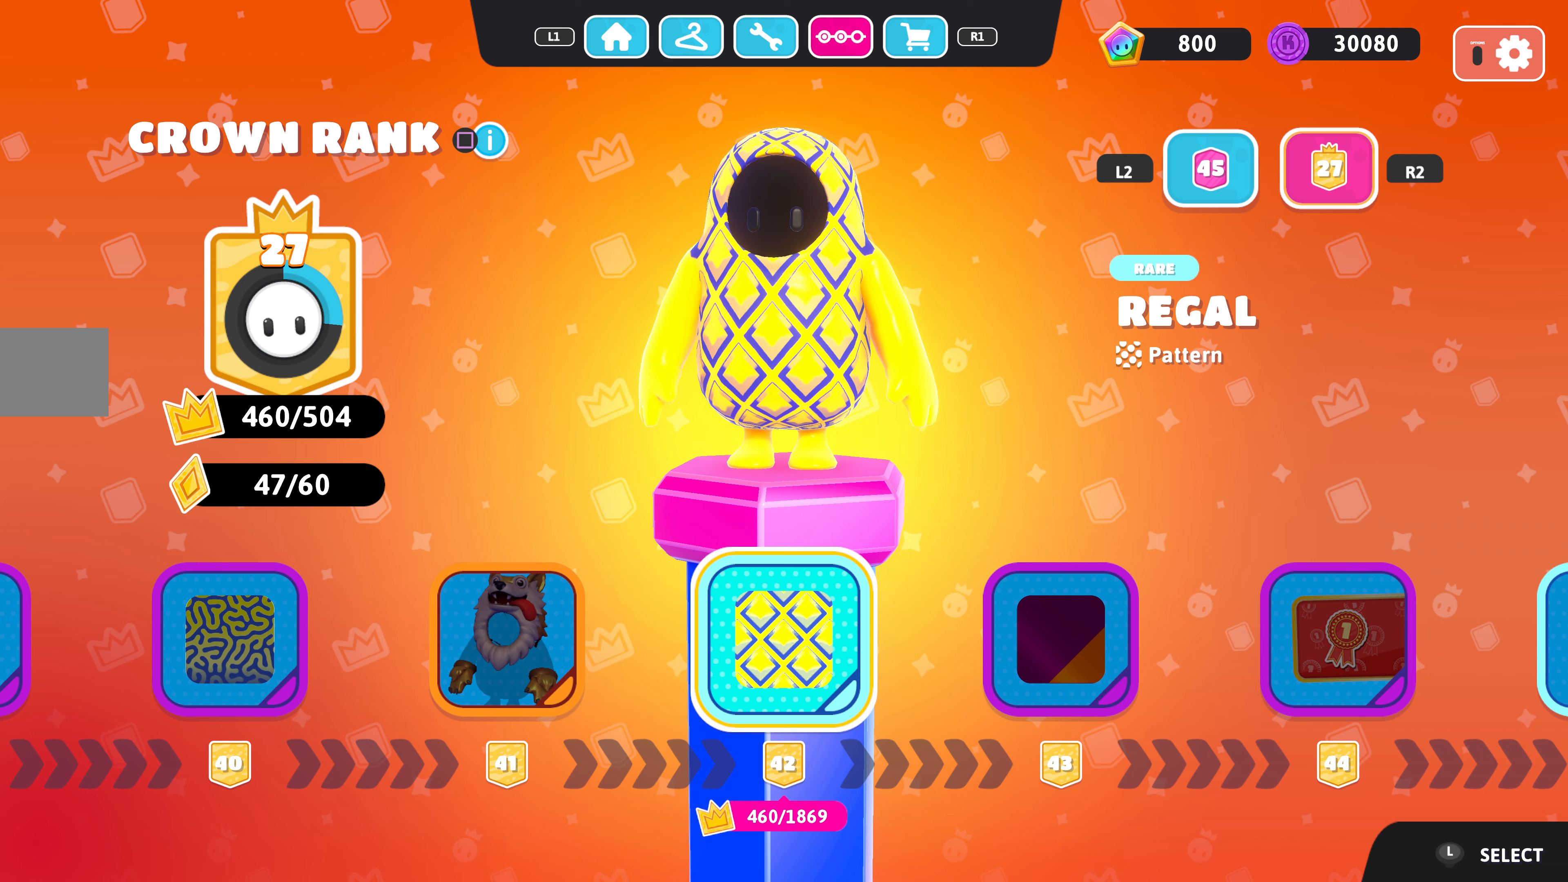
{"buttons": [], "left_stick": "center", "right_stick": "center", "events": [[100, "right_stick", "right"], [300, "right_stick", "center"]]}
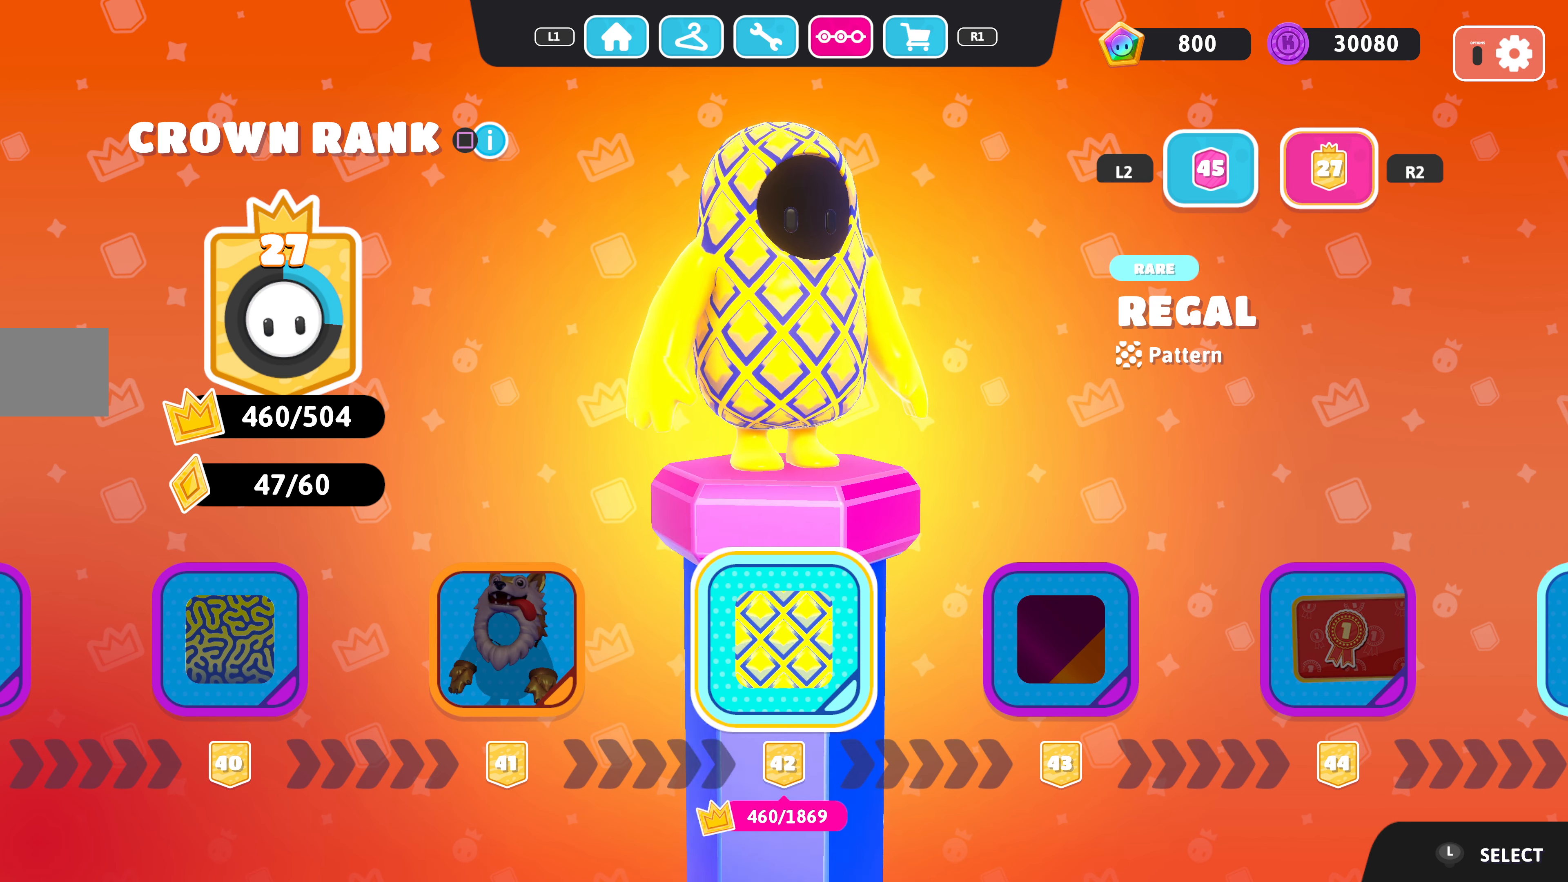
{"buttons": ["DPAD_RIGHT"], "left_stick": "center", "right_stick": "center", "events": [[200, "right_stick", "left"], [367, "right_stick", "center"], [500, "DPAD_RIGHT", "down"]]}
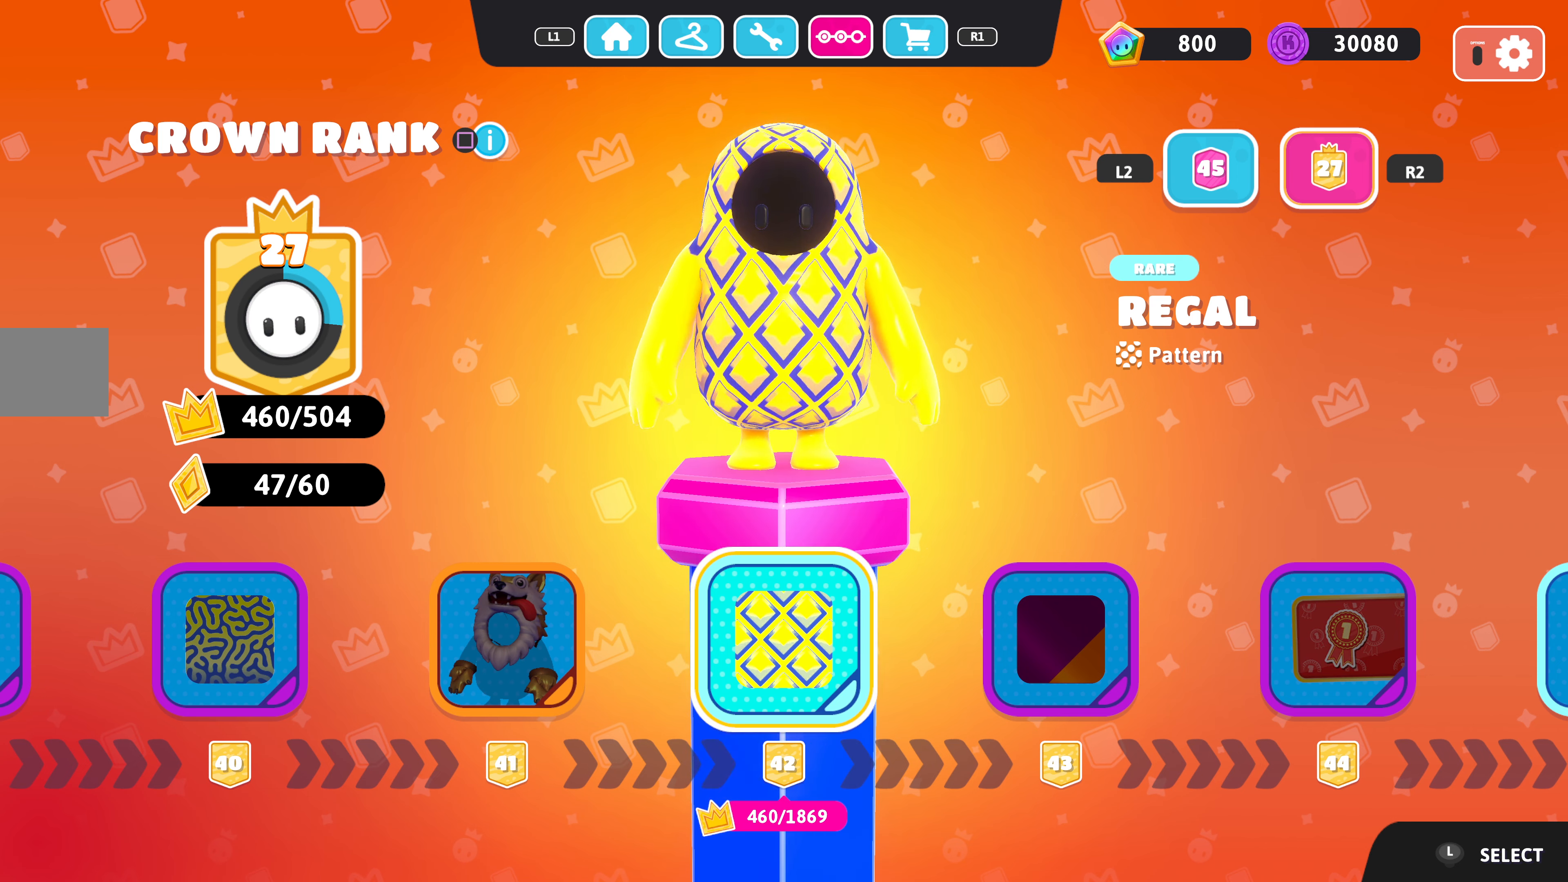
{"buttons": [], "left_stick": "center", "right_stick": "center", "events": [[100, "DPAD_RIGHT", "up"]]}
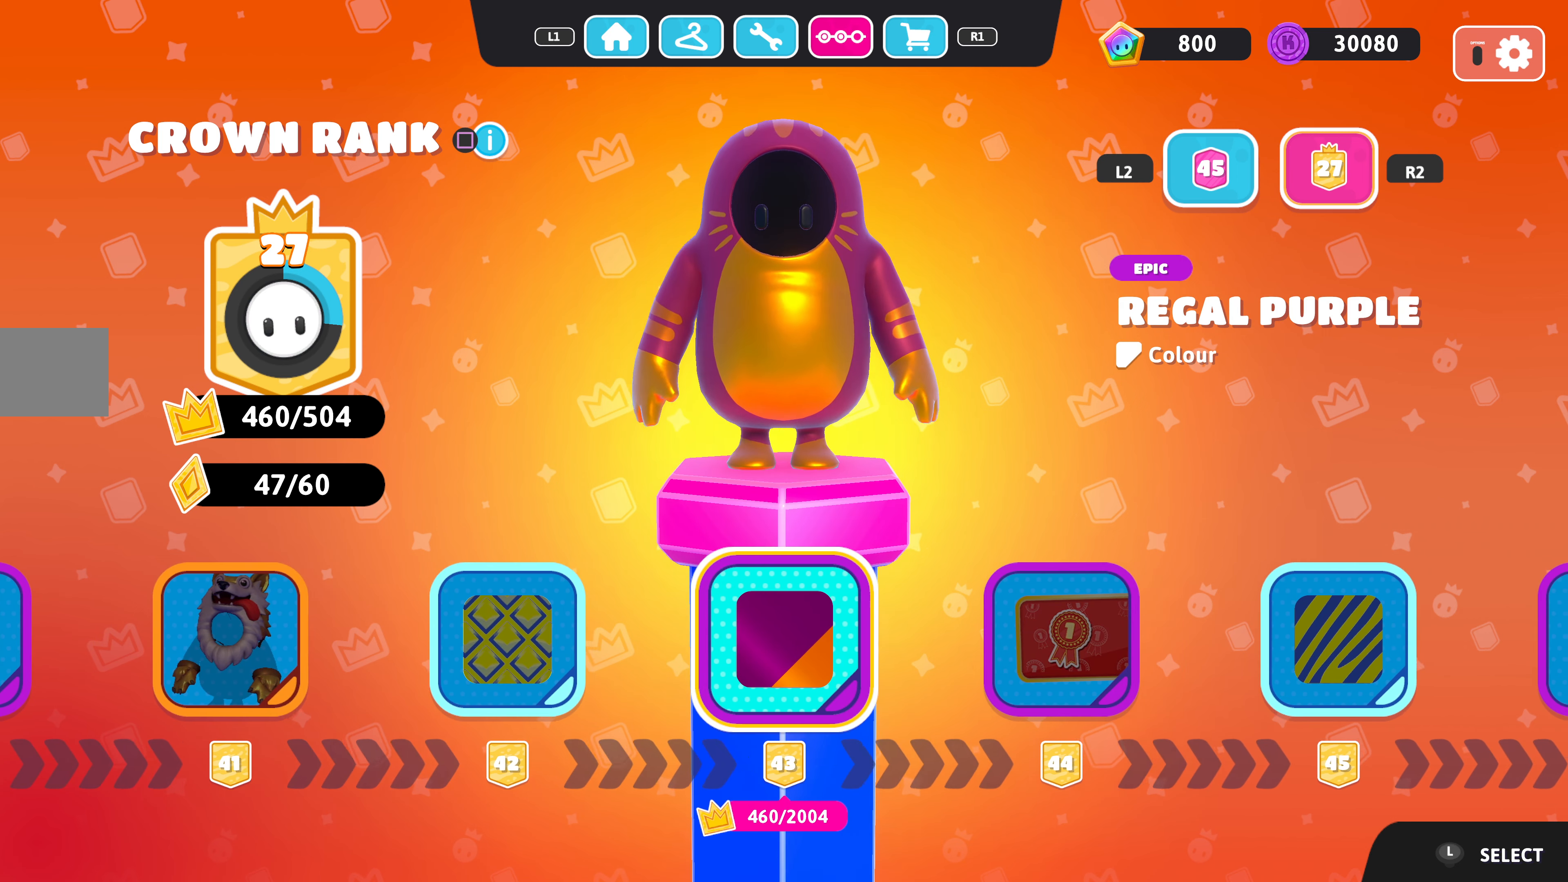
{"buttons": [], "left_stick": "center", "right_stick": "center", "events": [[67, "DPAD_RIGHT", "down"], [167, "DPAD_RIGHT", "up"]]}
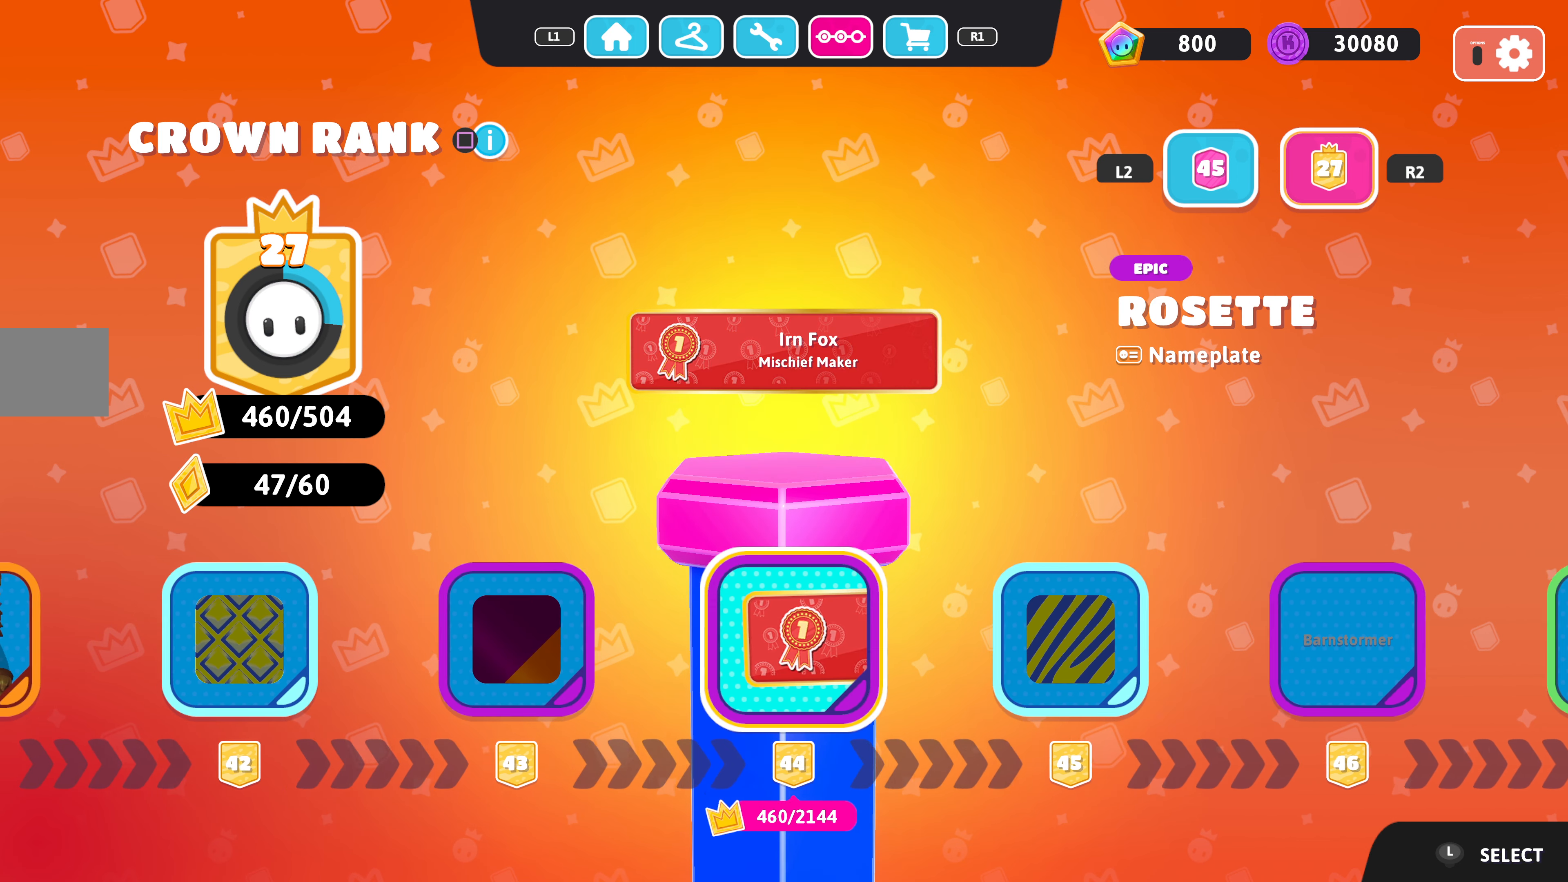
{"buttons": ["DPAD_LEFT"], "left_stick": "center", "right_stick": "center", "events": [[267, "DPAD_LEFT", "down"], [400, "DPAD_LEFT", "up"], [467, "DPAD_LEFT", "down"]]}
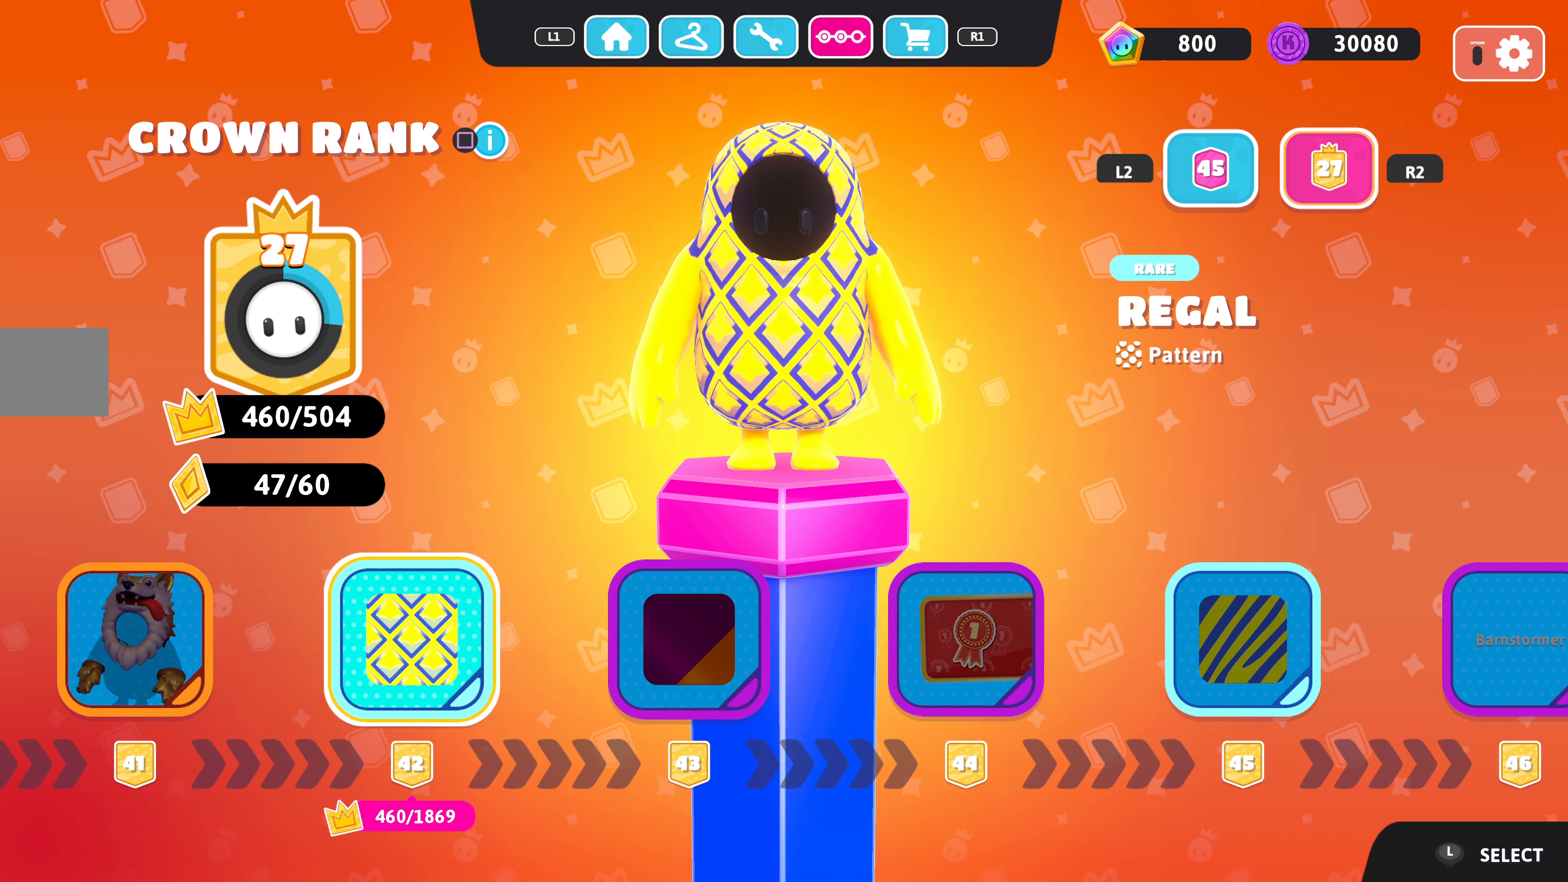
{"buttons": [], "left_stick": "center", "right_stick": "center", "events": [[100, "DPAD_LEFT", "up"]]}
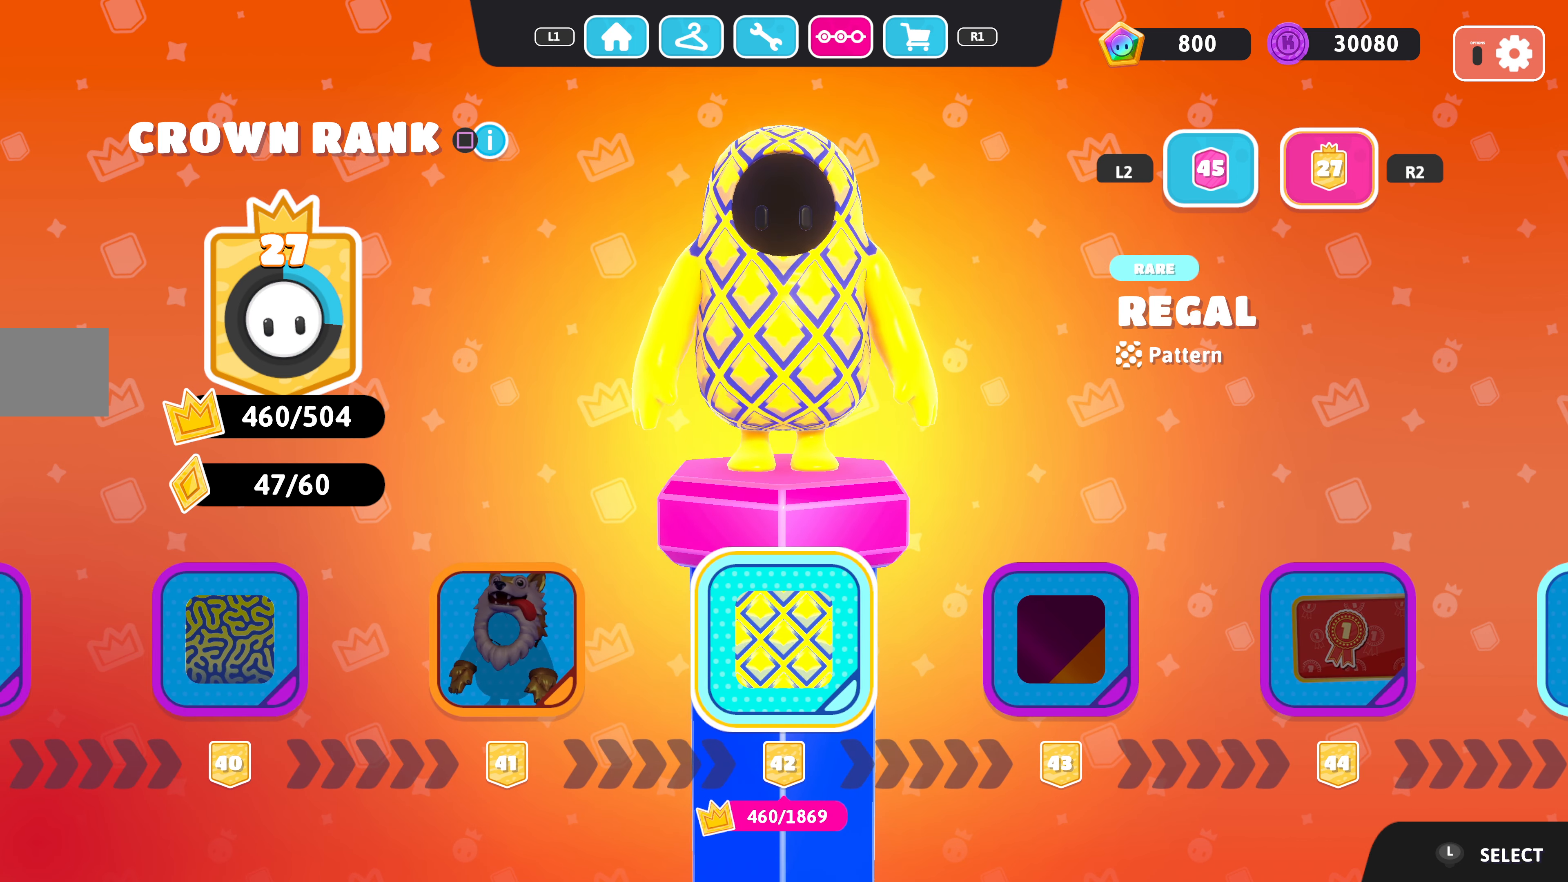
{"buttons": [], "left_stick": "center", "right_stick": "center", "events": []}
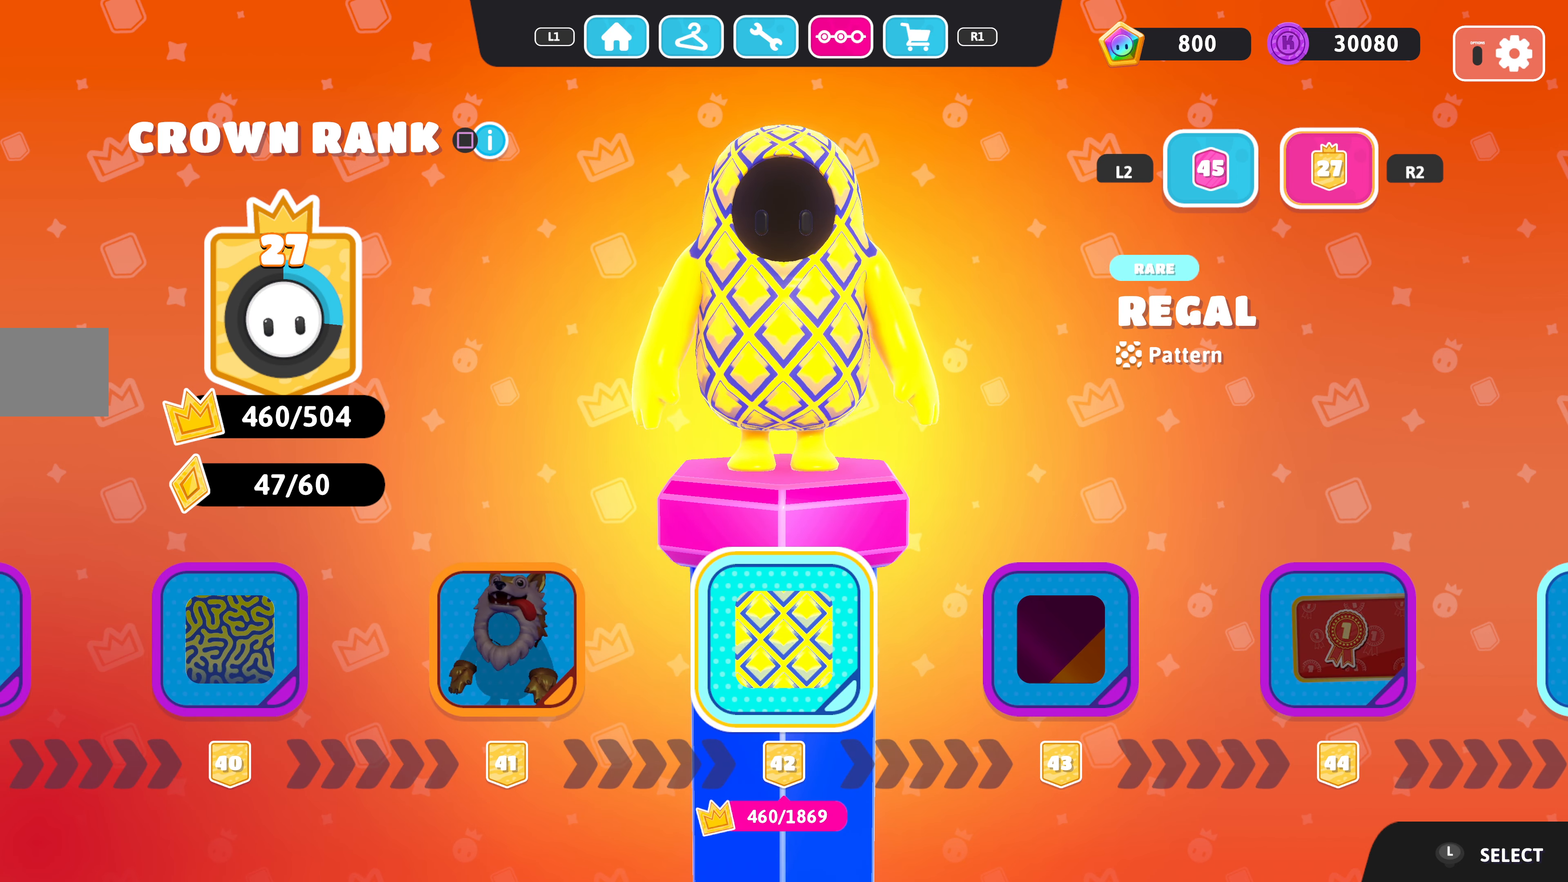
{"buttons": [], "left_stick": "center", "right_stick": "center", "events": [[300, "DPAD_RIGHT", "down"], [400, "DPAD_RIGHT", "up"]]}
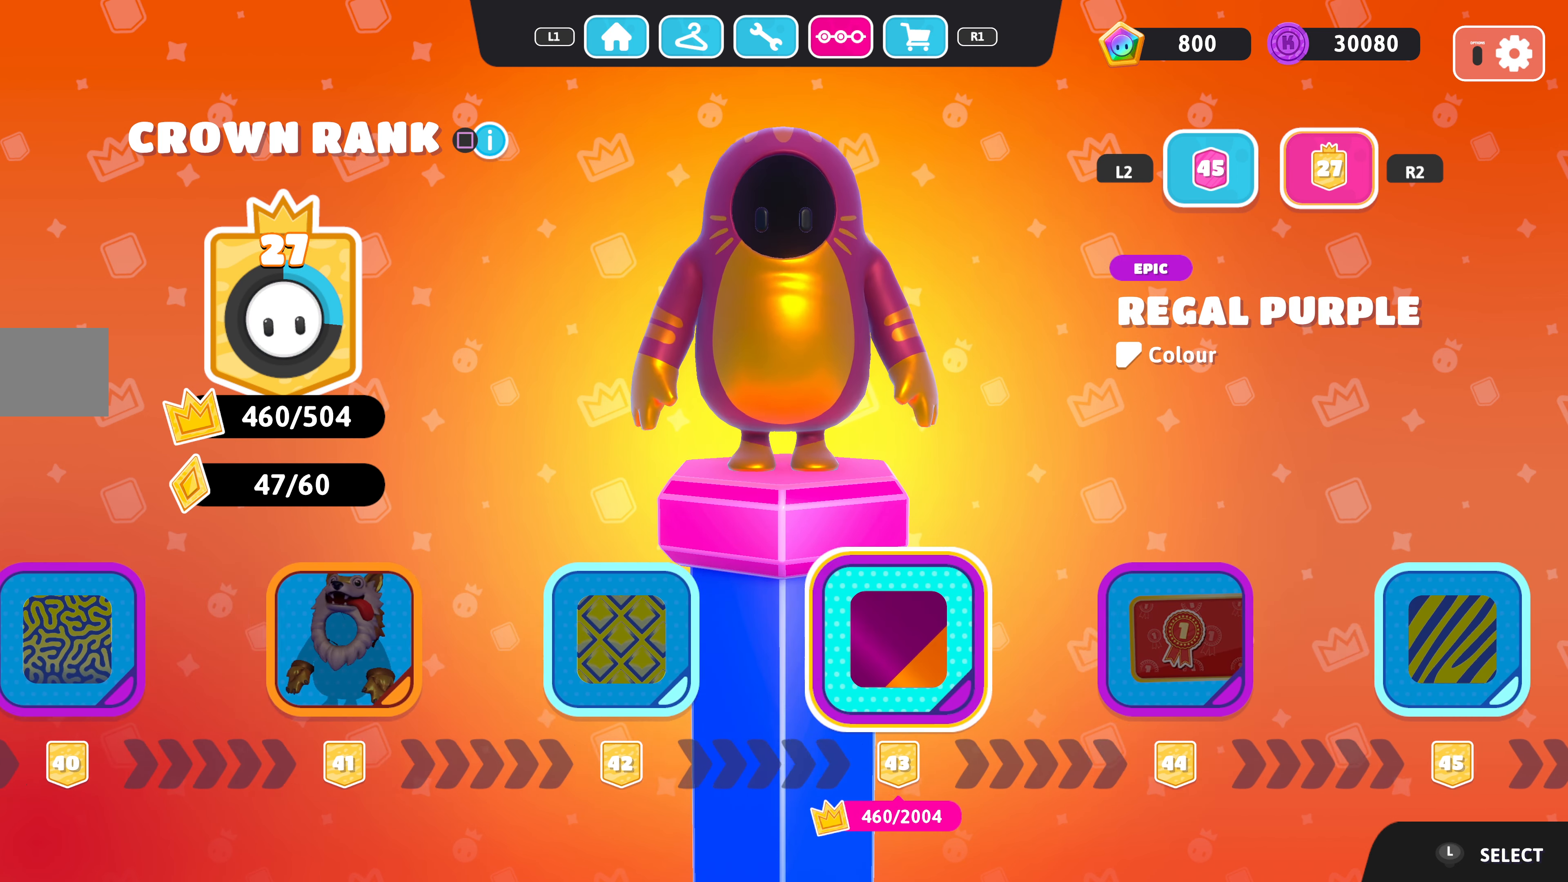
{"buttons": ["DPAD_RIGHT"], "left_stick": "center", "right_stick": "center", "events": [[167, "DPAD_RIGHT", "down"], [267, "DPAD_RIGHT", "up"], [500, "DPAD_RIGHT", "down"]]}
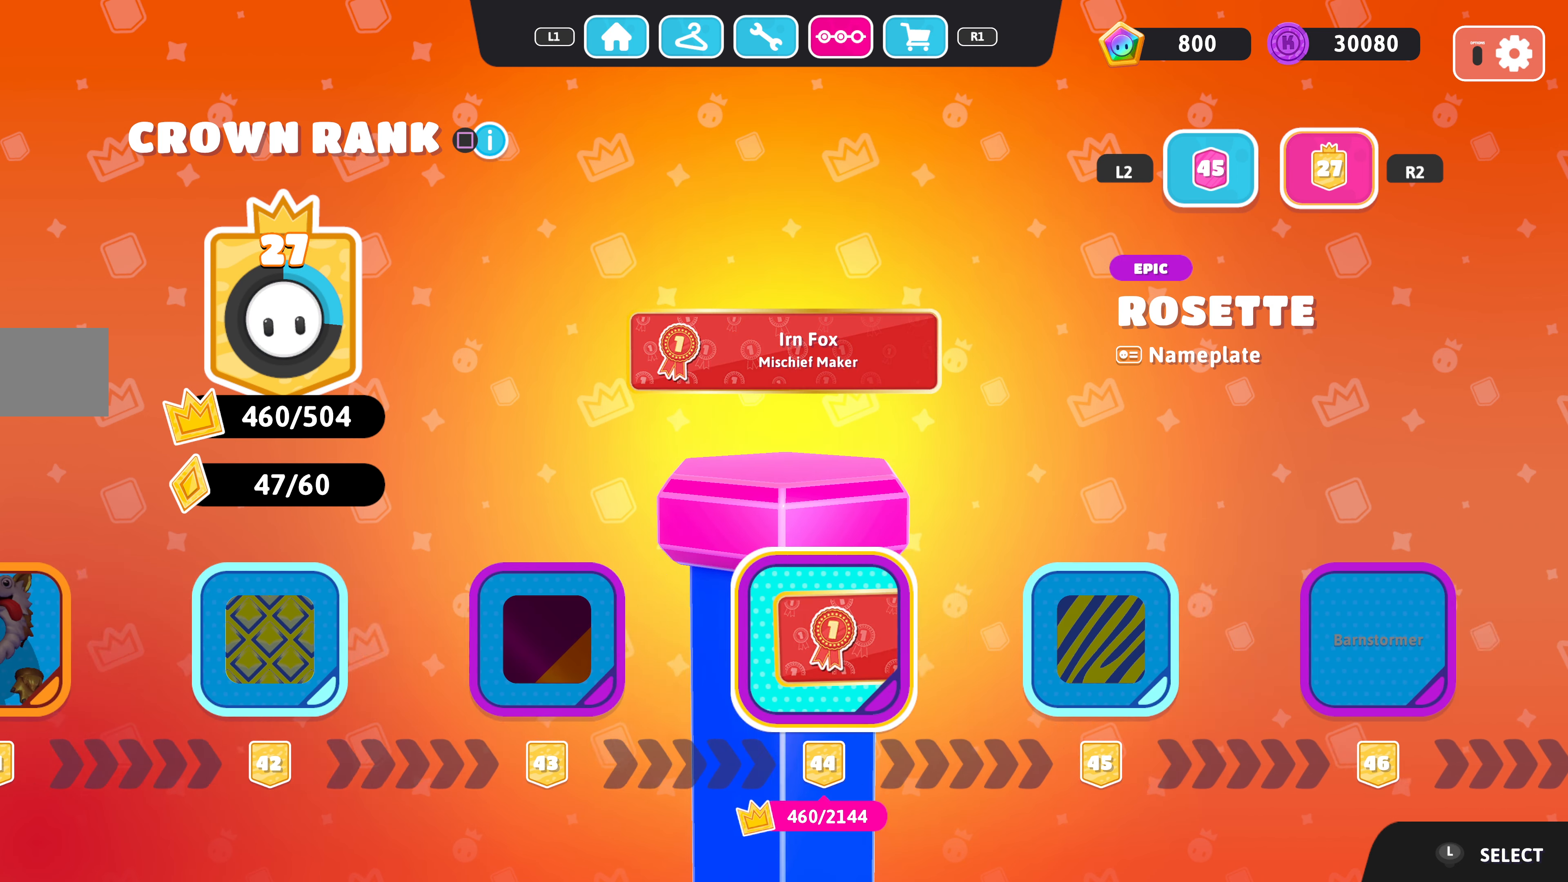
{"buttons": [], "left_stick": "center", "right_stick": "center", "events": [[100, "DPAD_RIGHT", "up"]]}
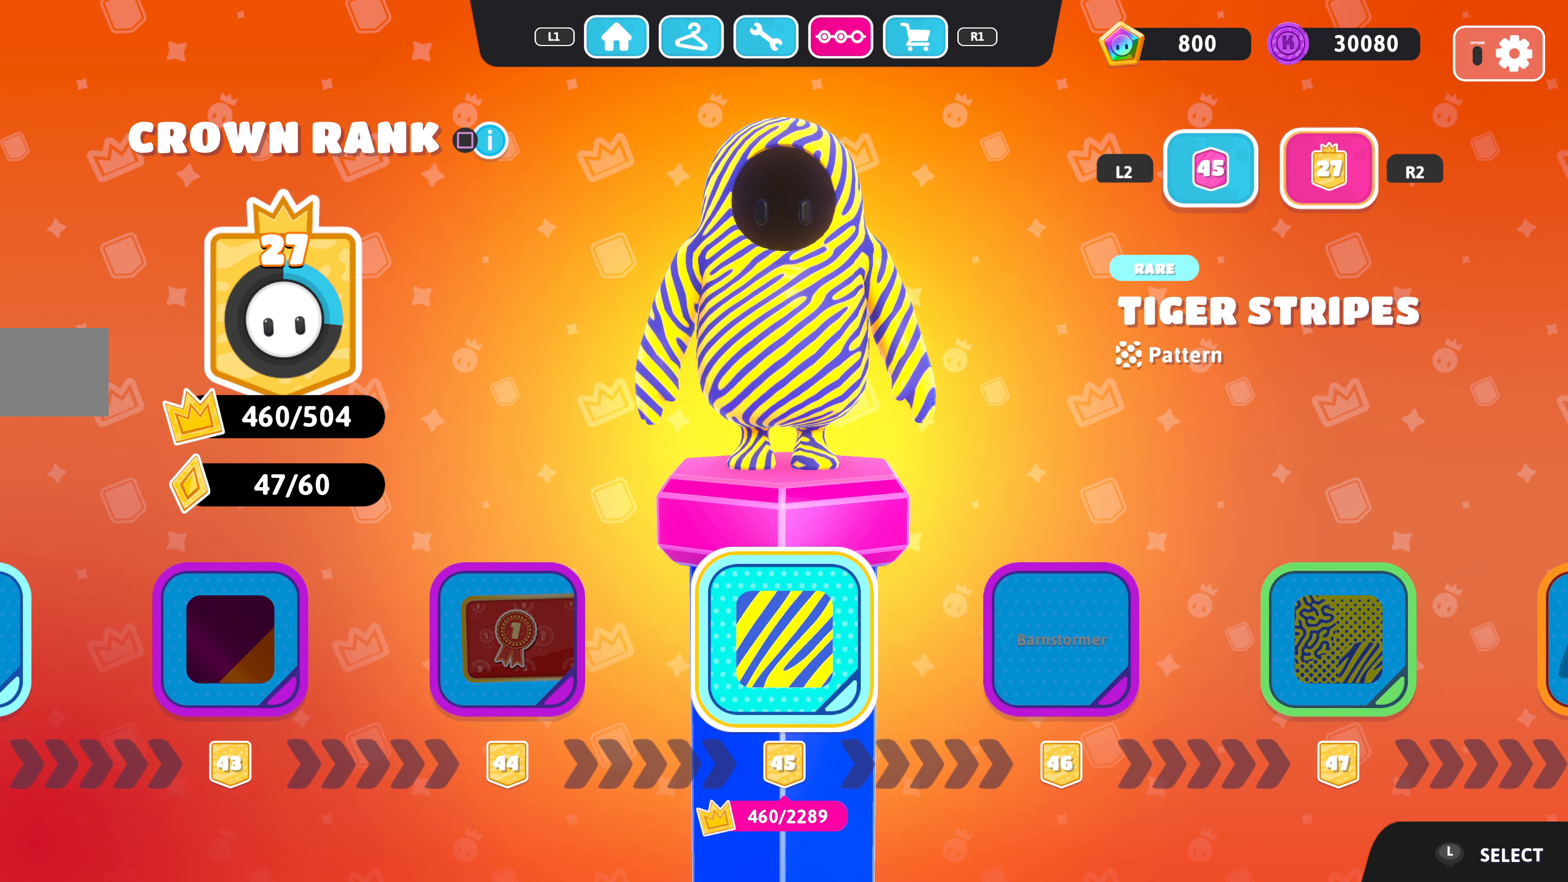
{"buttons": ["DPAD_RIGHT"], "left_stick": "center", "right_stick": "center", "events": [[100, "DPAD_RIGHT", "down"], [167, "DPAD_RIGHT", "up"], [466, "DPAD_RIGHT", "down"]]}
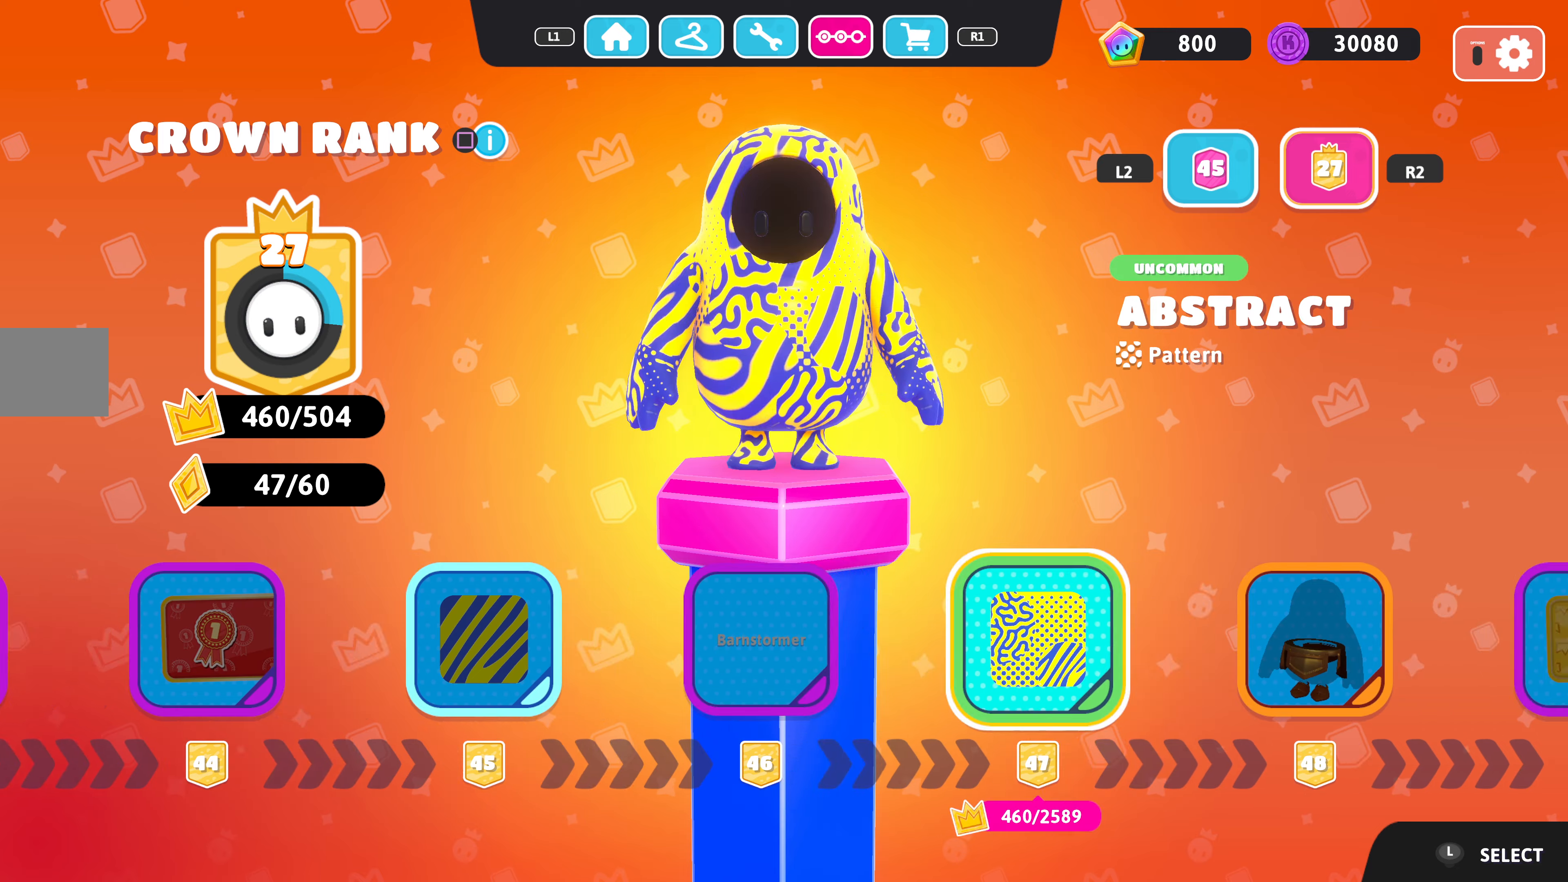
{"buttons": [], "left_stick": "center", "right_stick": "center", "events": [[33, "DPAD_RIGHT", "up"]]}
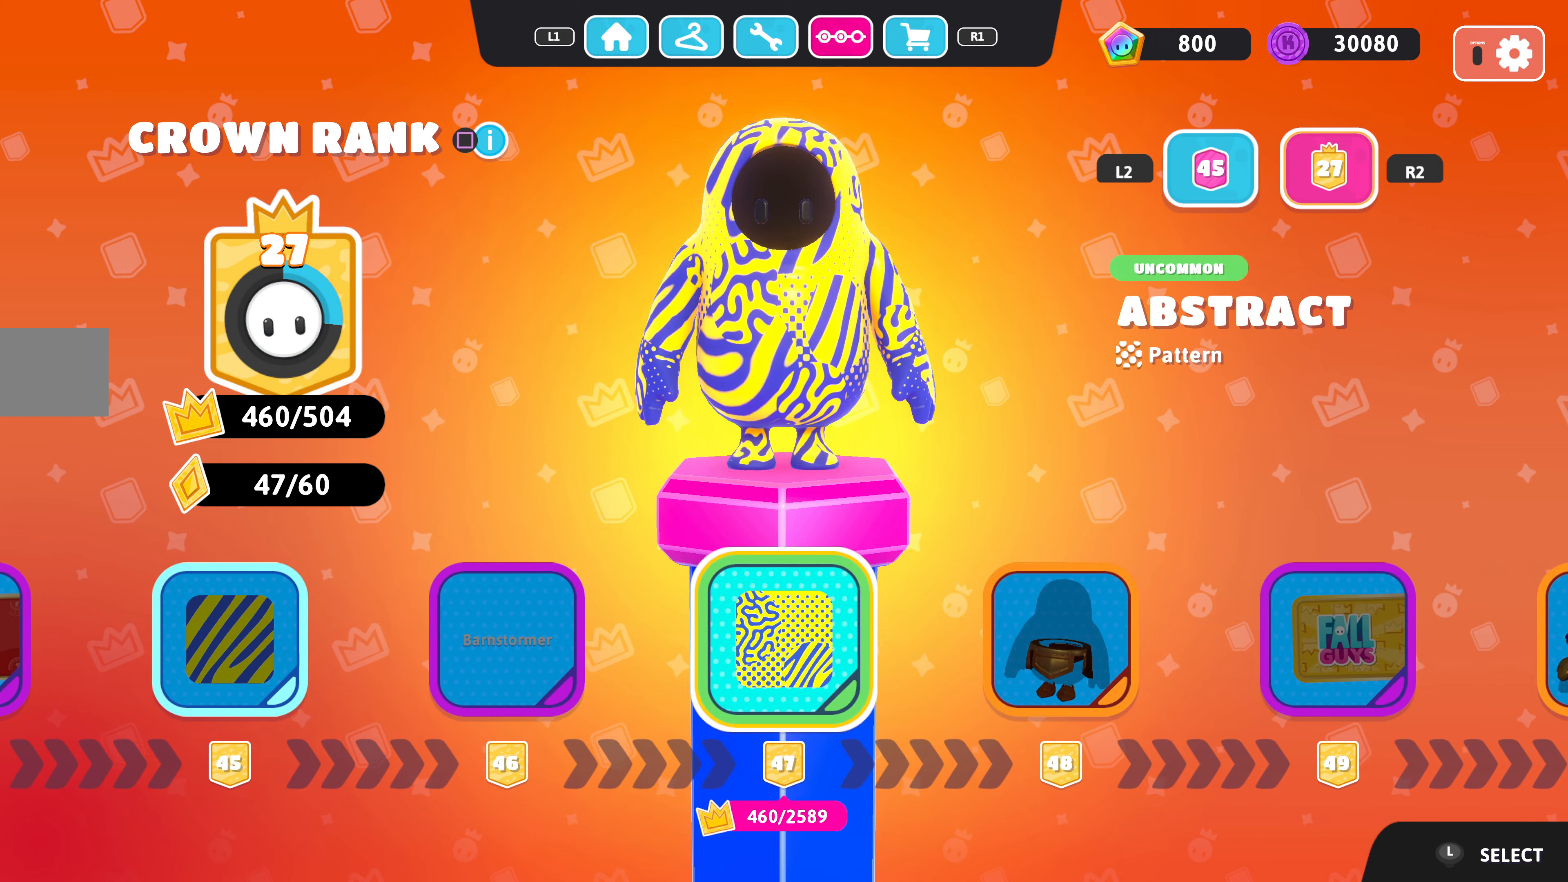
{"buttons": [], "left_stick": "center", "right_stick": "center", "events": [[33, "DPAD_RIGHT", "down"], [166, "DPAD_RIGHT", "up"]]}
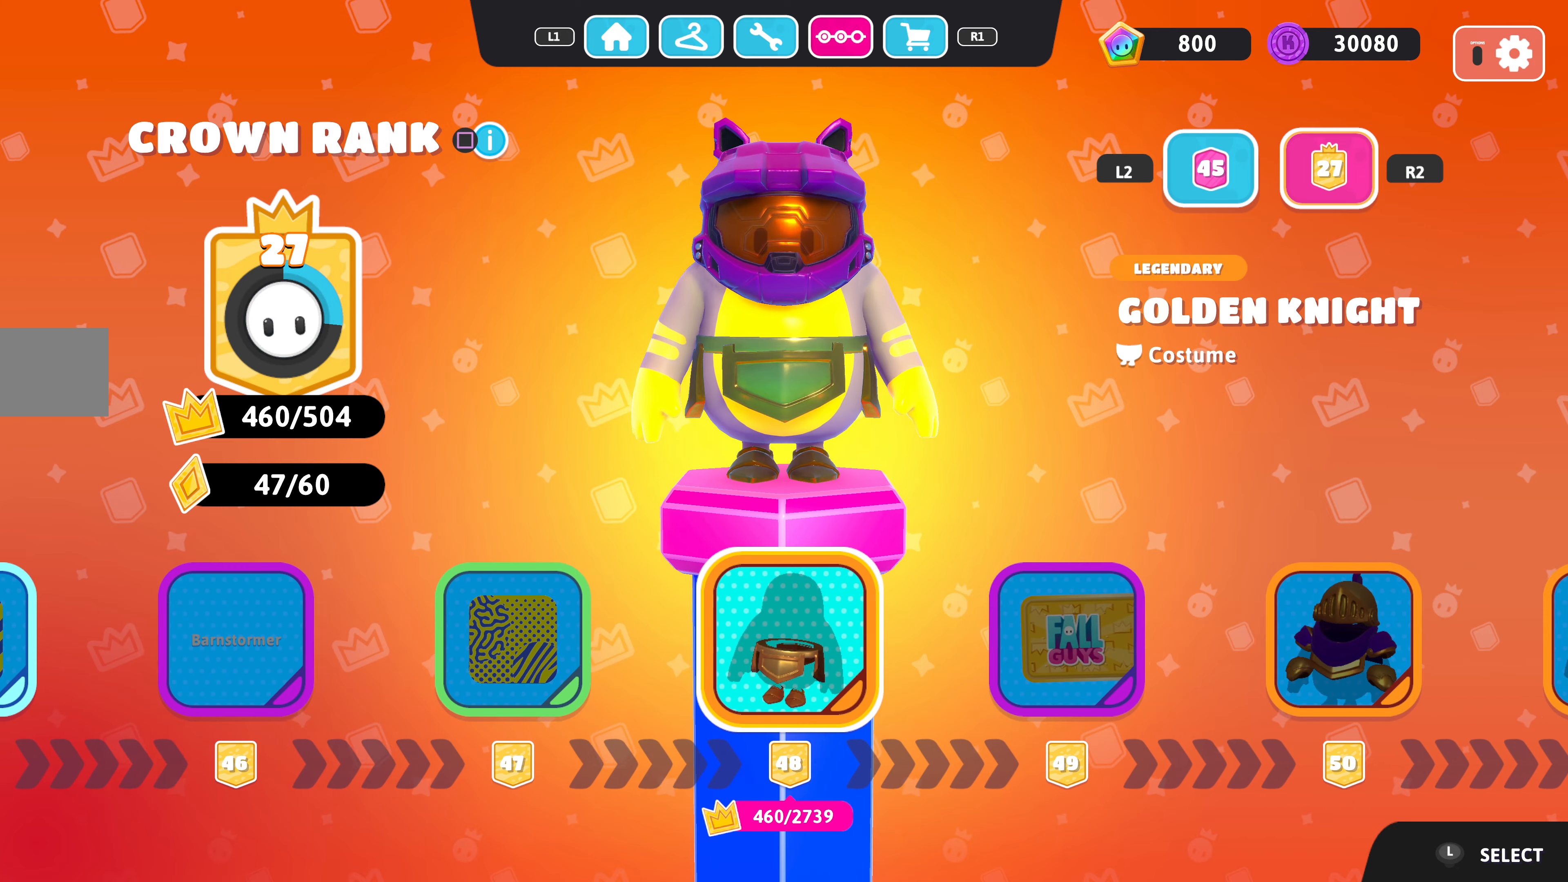
{"buttons": [], "left_stick": "center", "right_stick": "center", "events": [[300, "DPAD_LEFT", "down"], [466, "DPAD_LEFT", "up"]]}
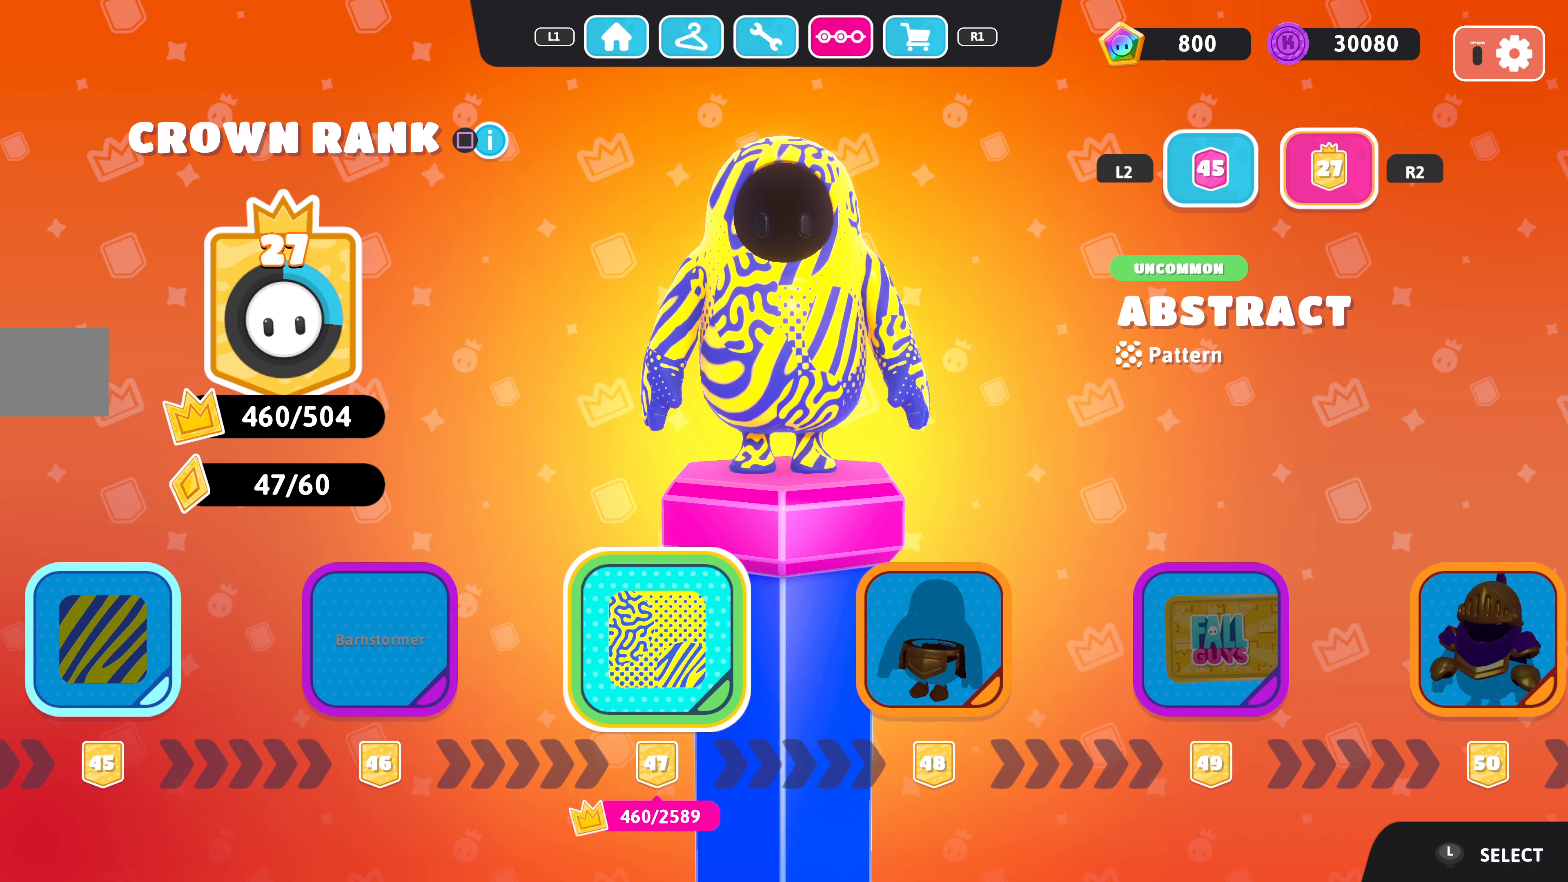
{"buttons": [], "left_stick": "center", "right_stick": "center", "events": []}
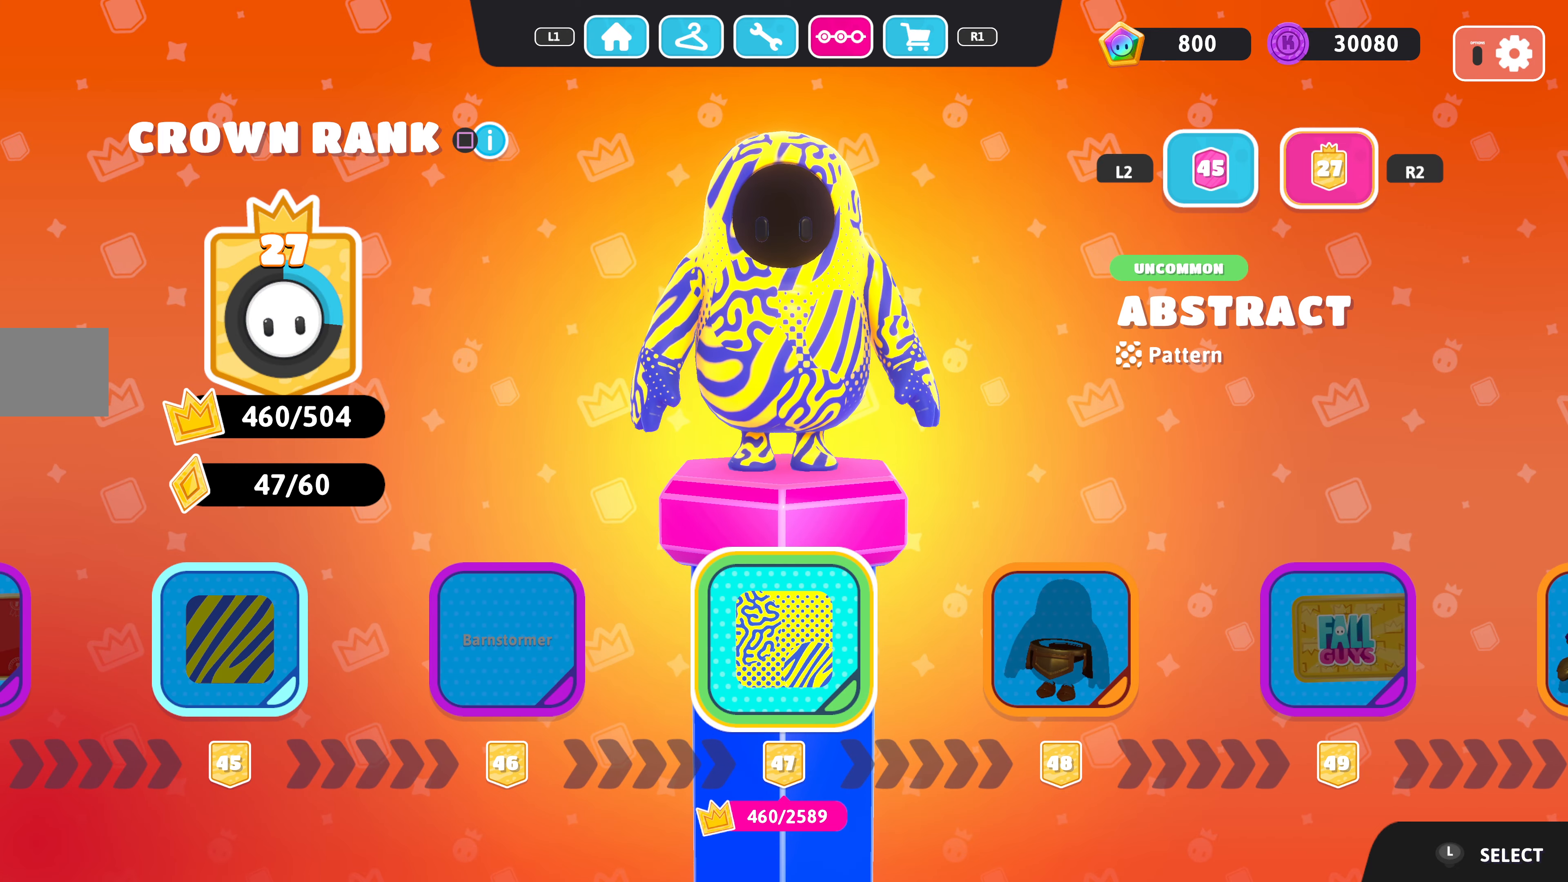
{"buttons": [], "left_stick": "center", "right_stick": "center", "events": []}
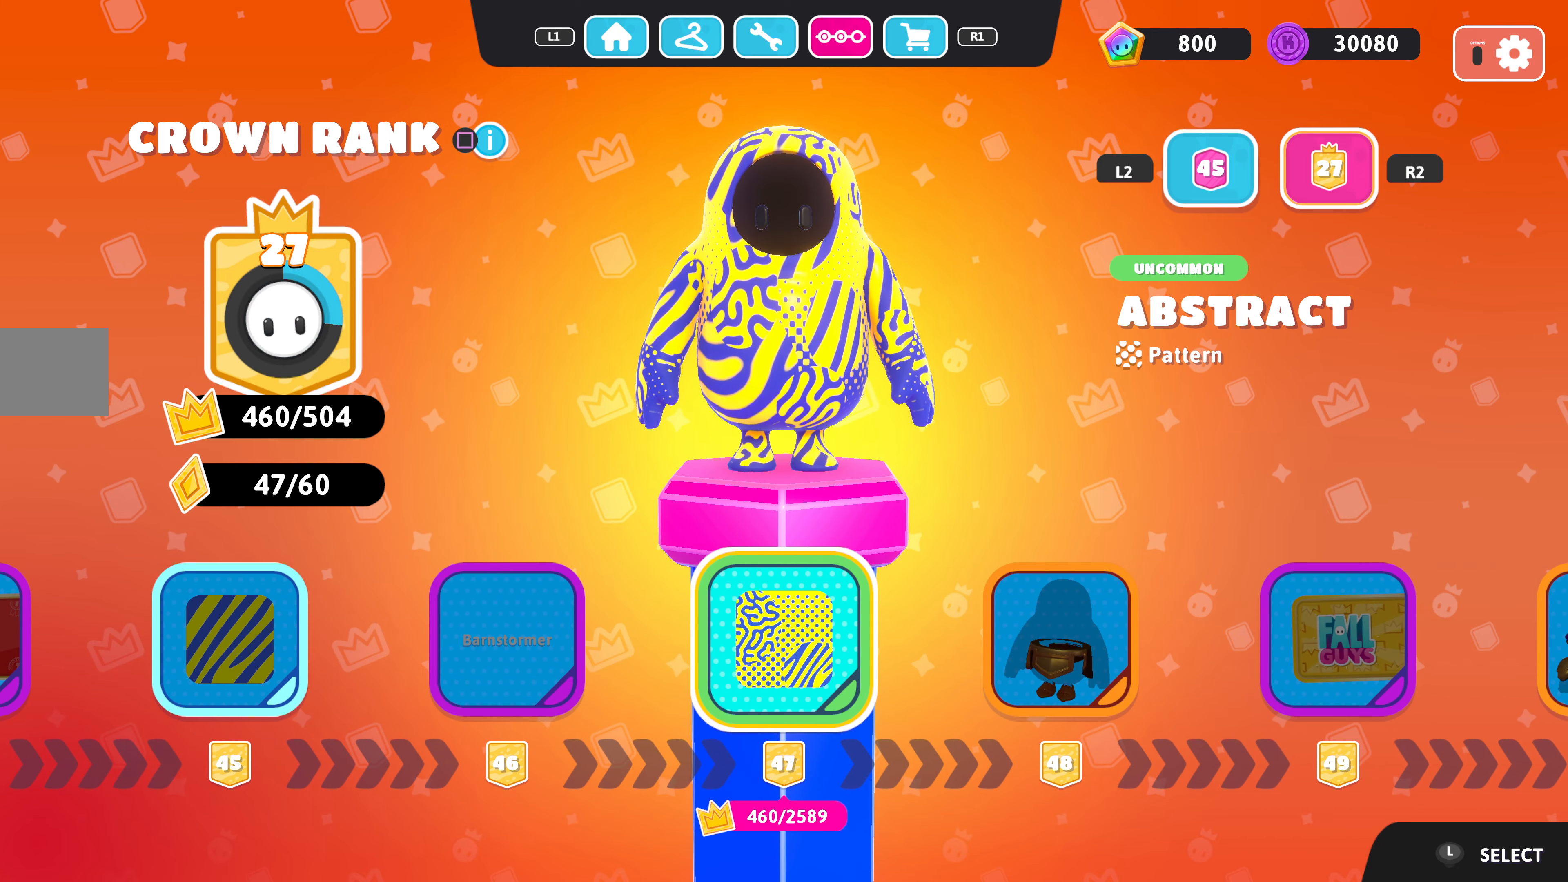
{"buttons": ["DPAD_RIGHT"], "left_stick": "center", "right_stick": "center", "events": [[66, "DPAD_RIGHT", "down"], [166, "DPAD_RIGHT", "up"], [433, "DPAD_RIGHT", "down"]]}
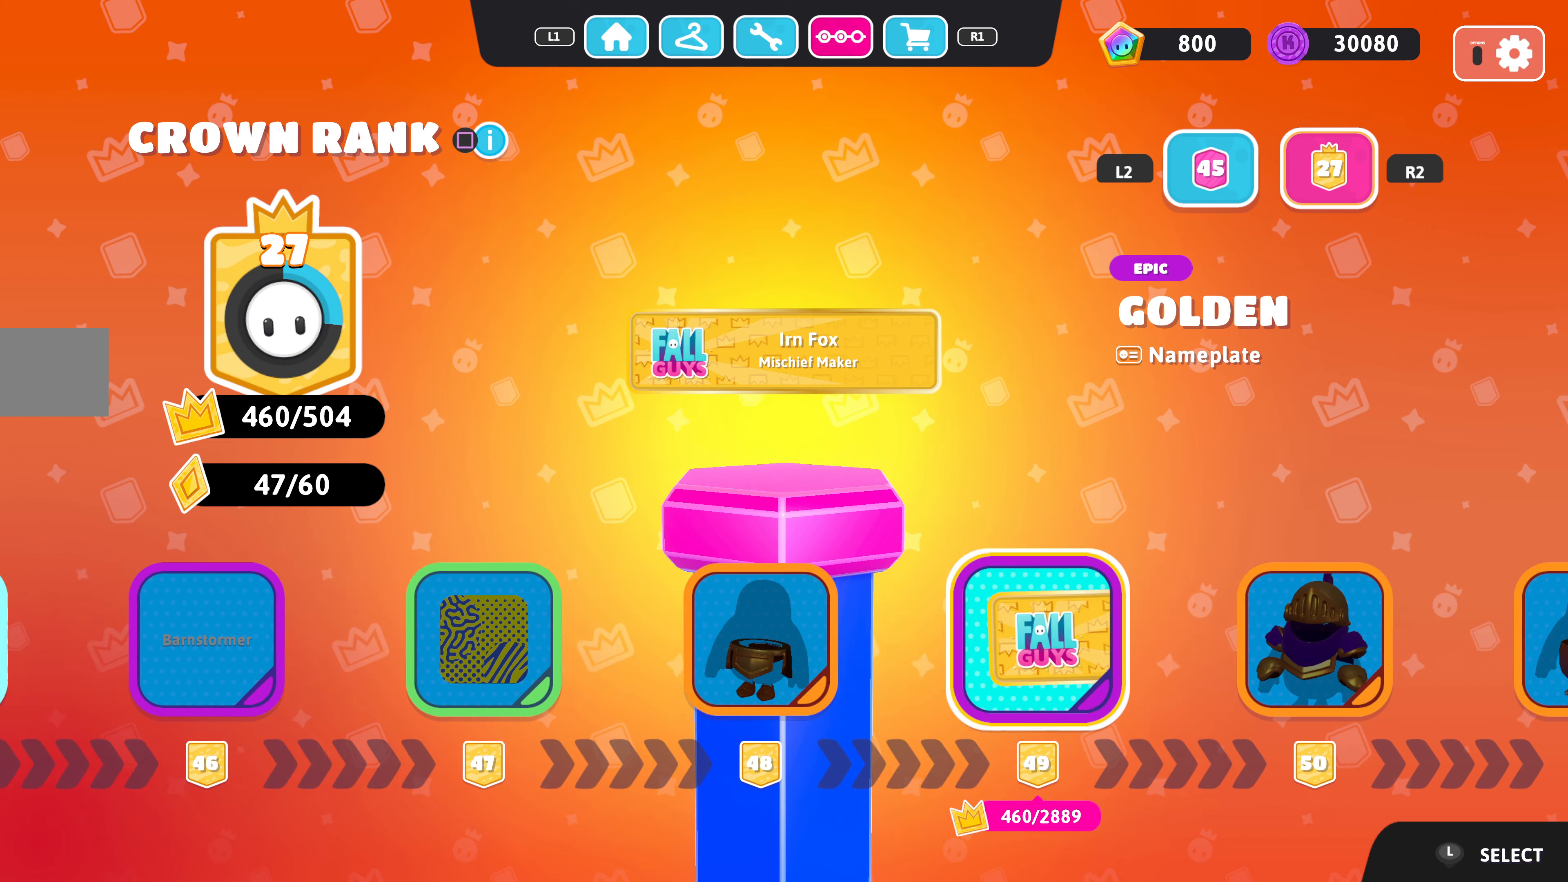
{"buttons": [], "left_stick": "center", "right_stick": "center", "events": [[66, "DPAD_RIGHT", "up"], [300, "DPAD_RIGHT", "down"], [400, "DPAD_RIGHT", "up"]]}
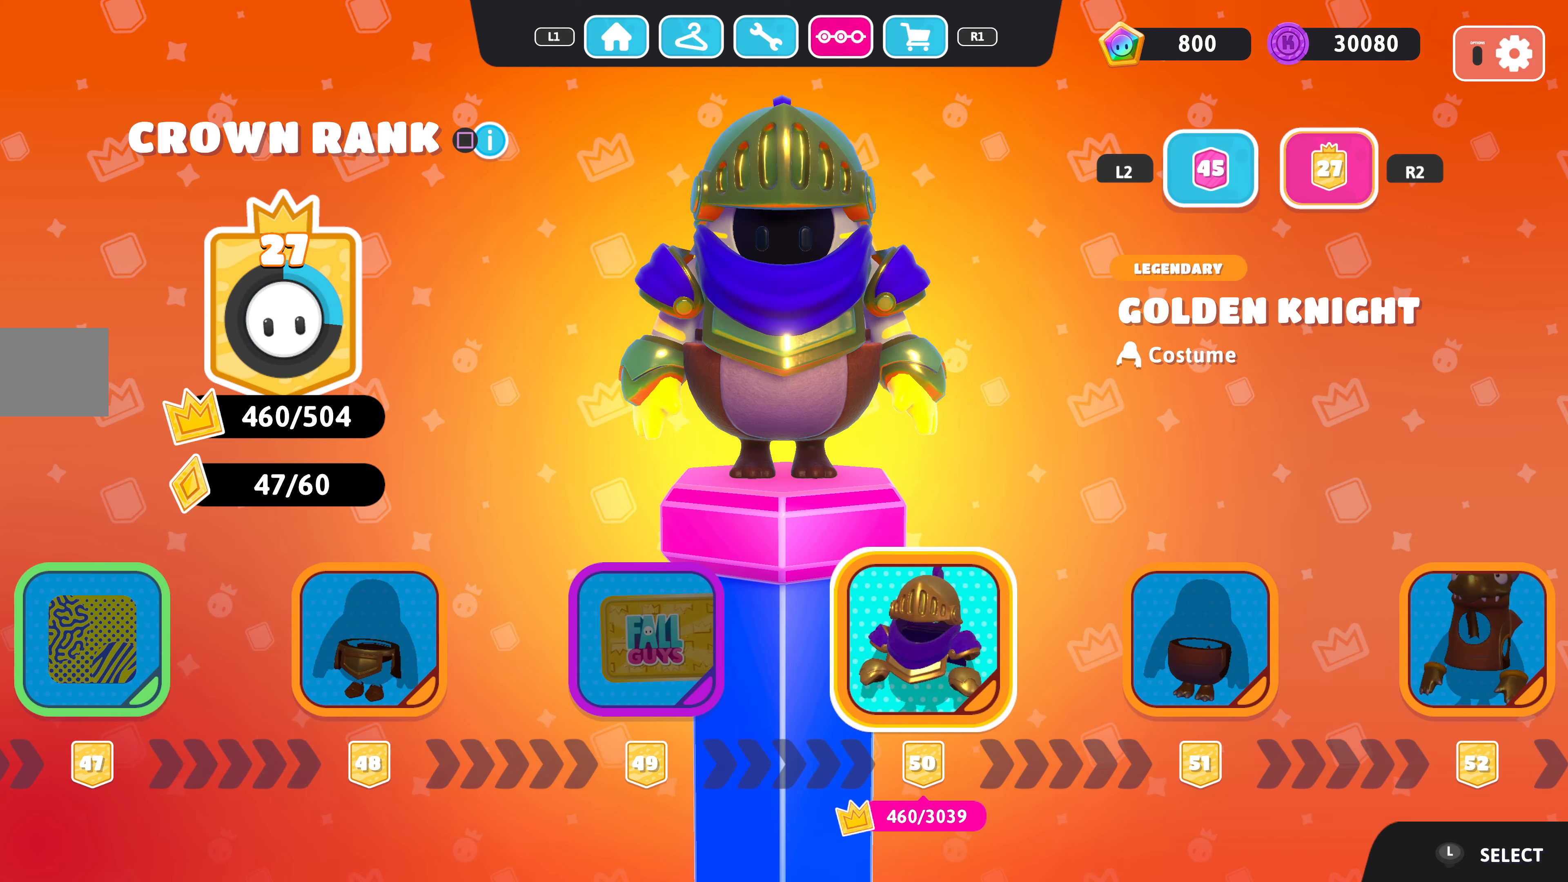
{"buttons": ["DPAD_LEFT"], "left_stick": "center", "right_stick": "center", "events": [[500, "DPAD_LEFT", "down"]]}
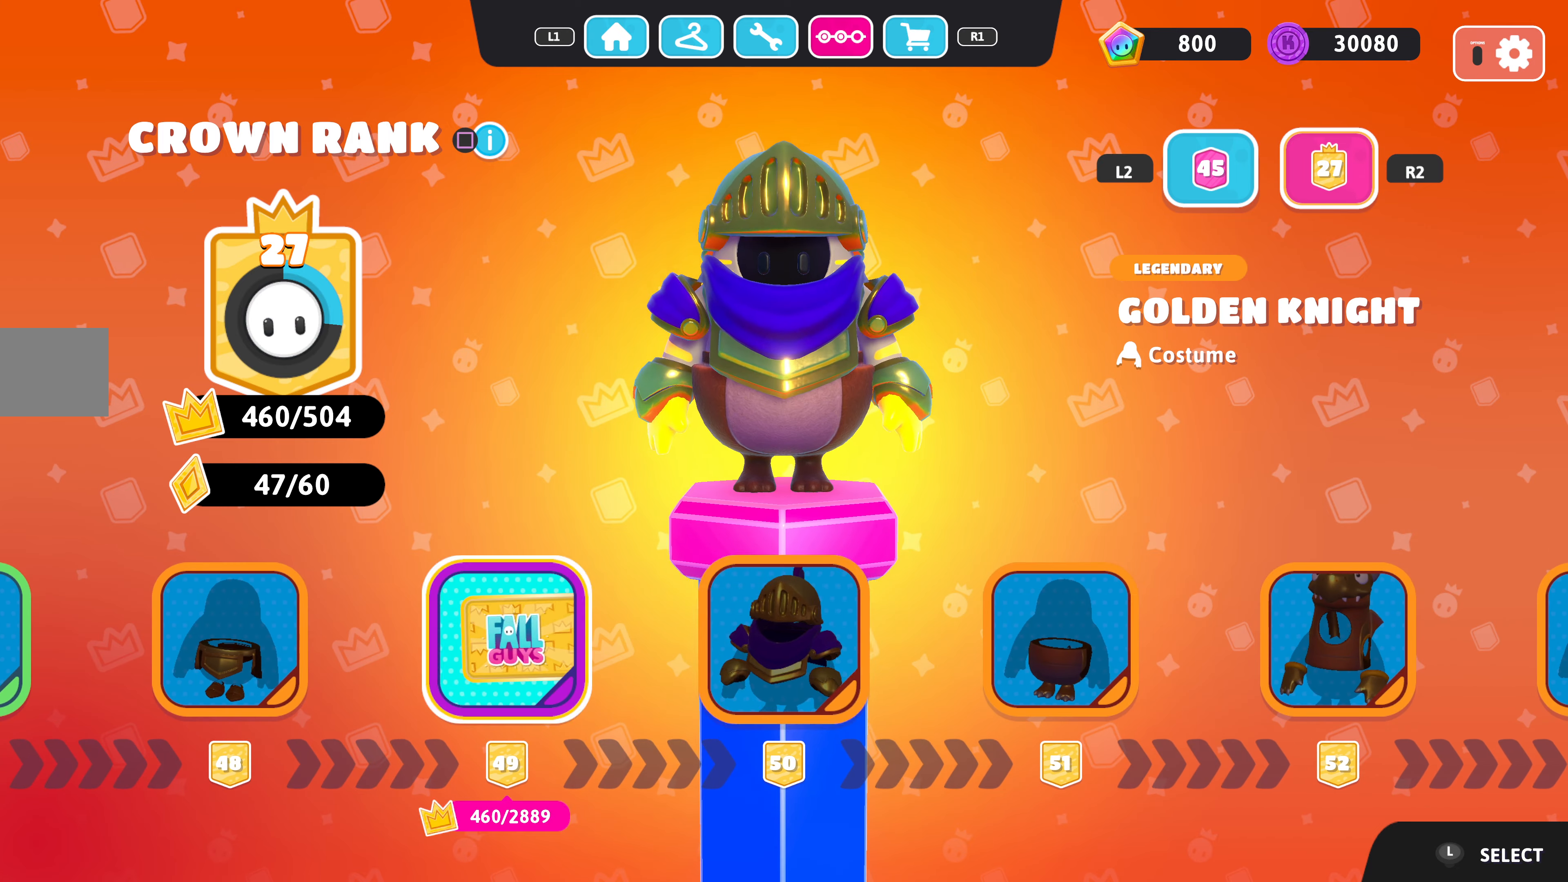
{"buttons": [], "left_stick": "center", "right_stick": "center", "events": [[133, "DPAD_LEFT", "up"]]}
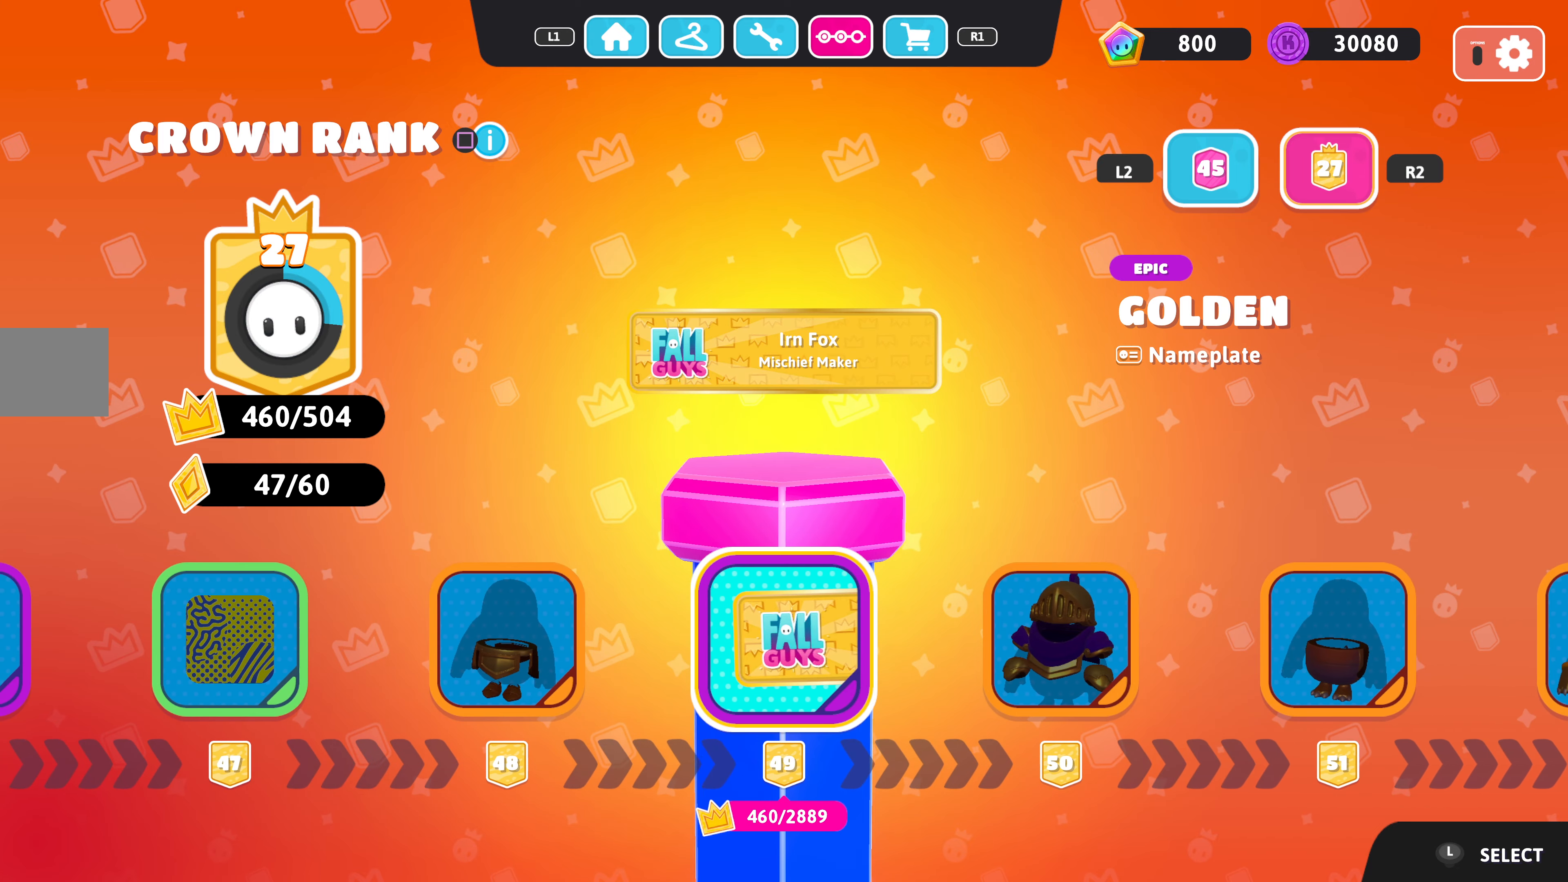
{"buttons": [], "left_stick": "center", "right_stick": "center", "events": []}
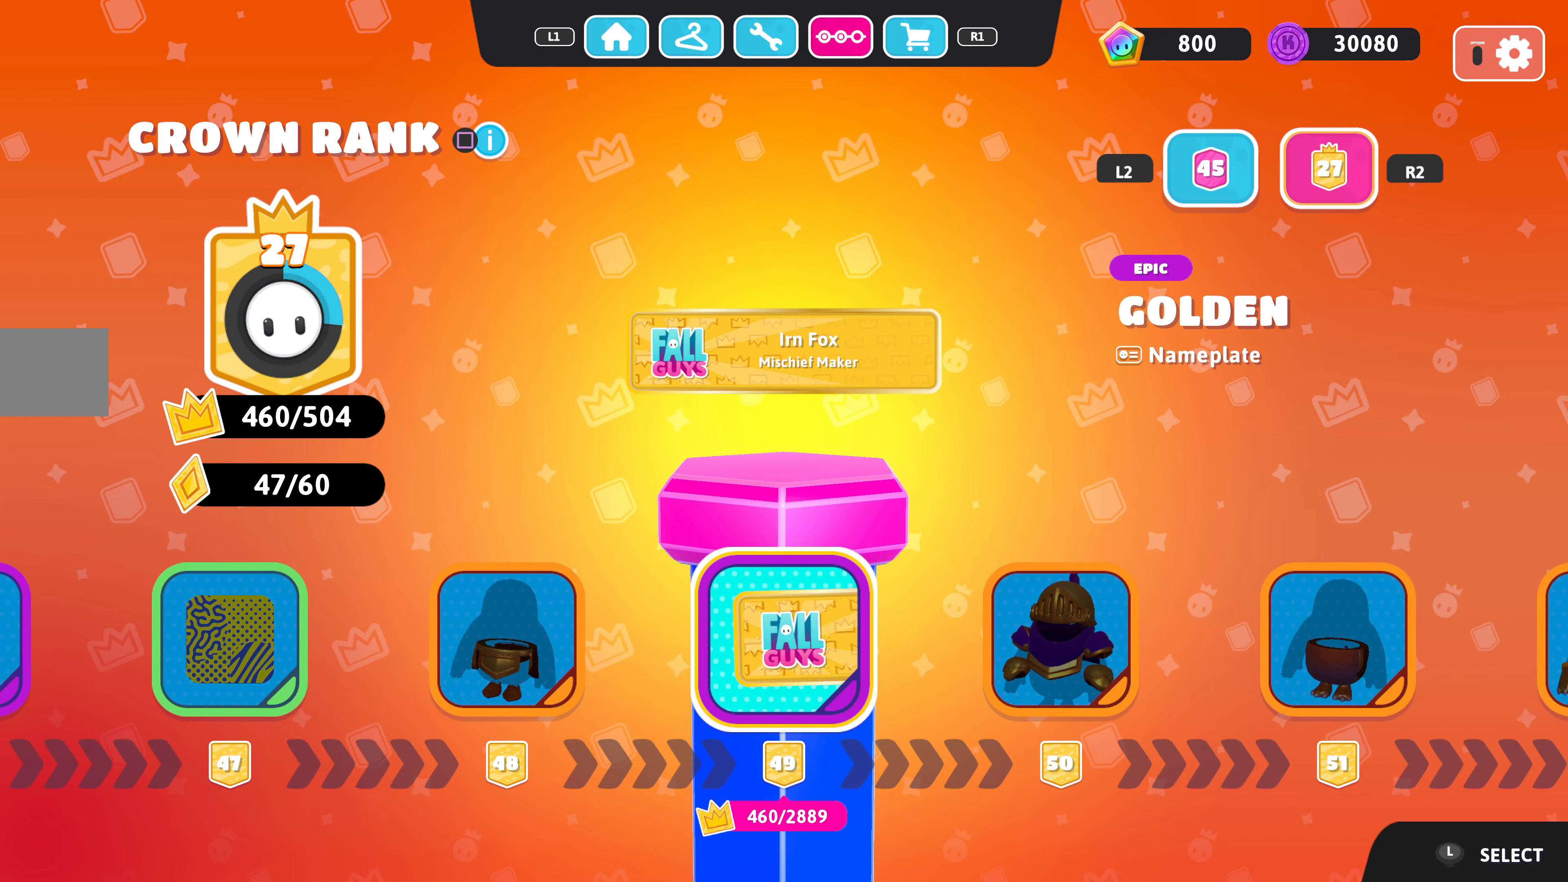
{"buttons": [], "left_stick": "center", "right_stick": "center", "events": []}
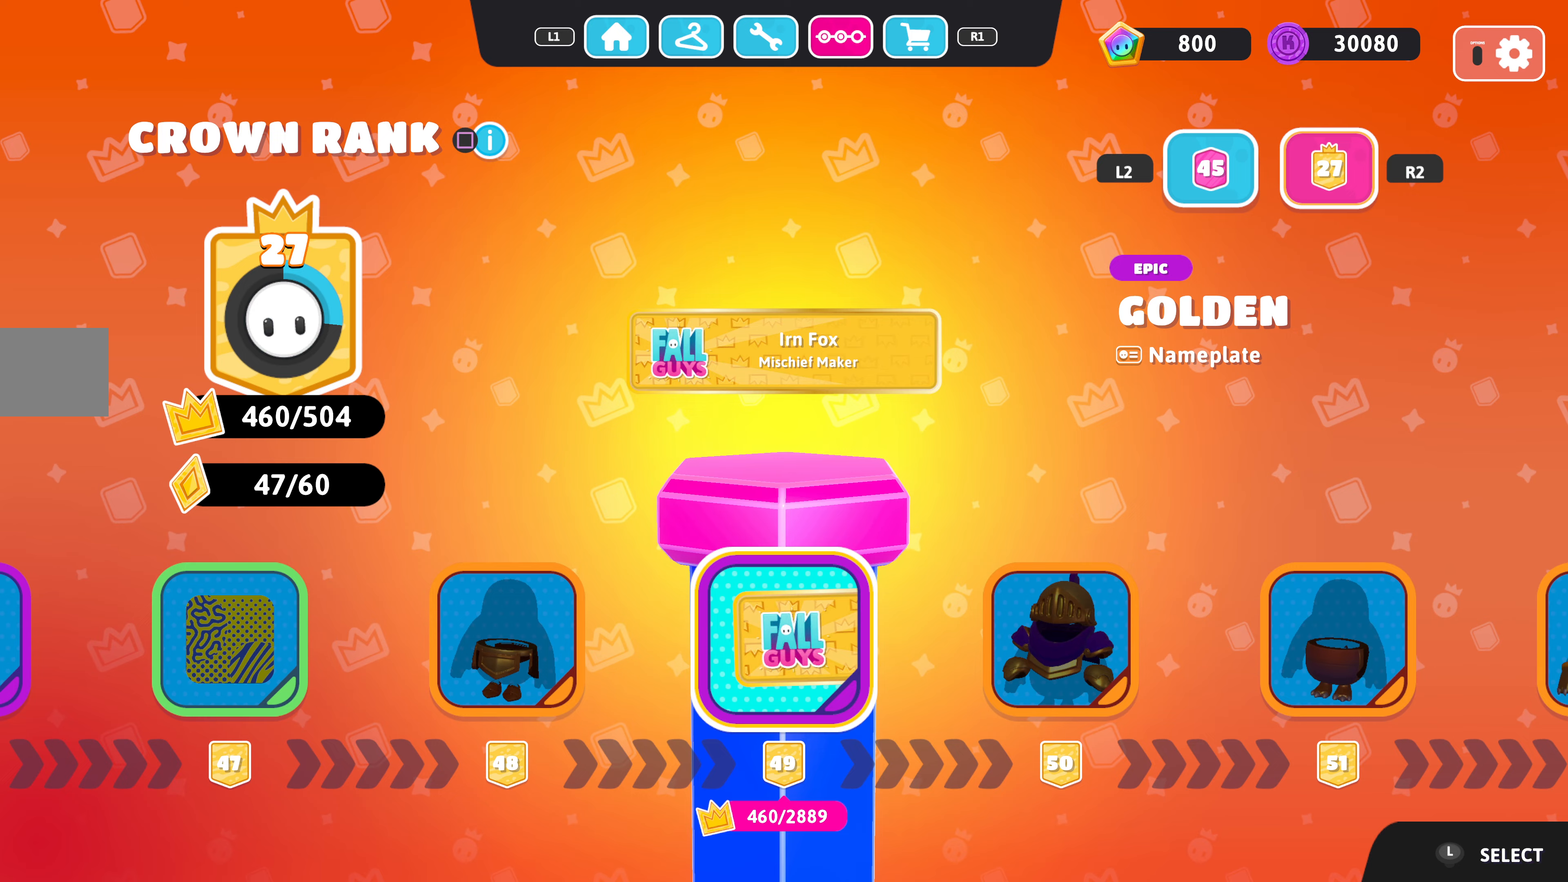
{"buttons": [], "left_stick": "center", "right_stick": "center", "events": [[267, "DPAD_RIGHT", "down"], [367, "DPAD_RIGHT", "up"]]}
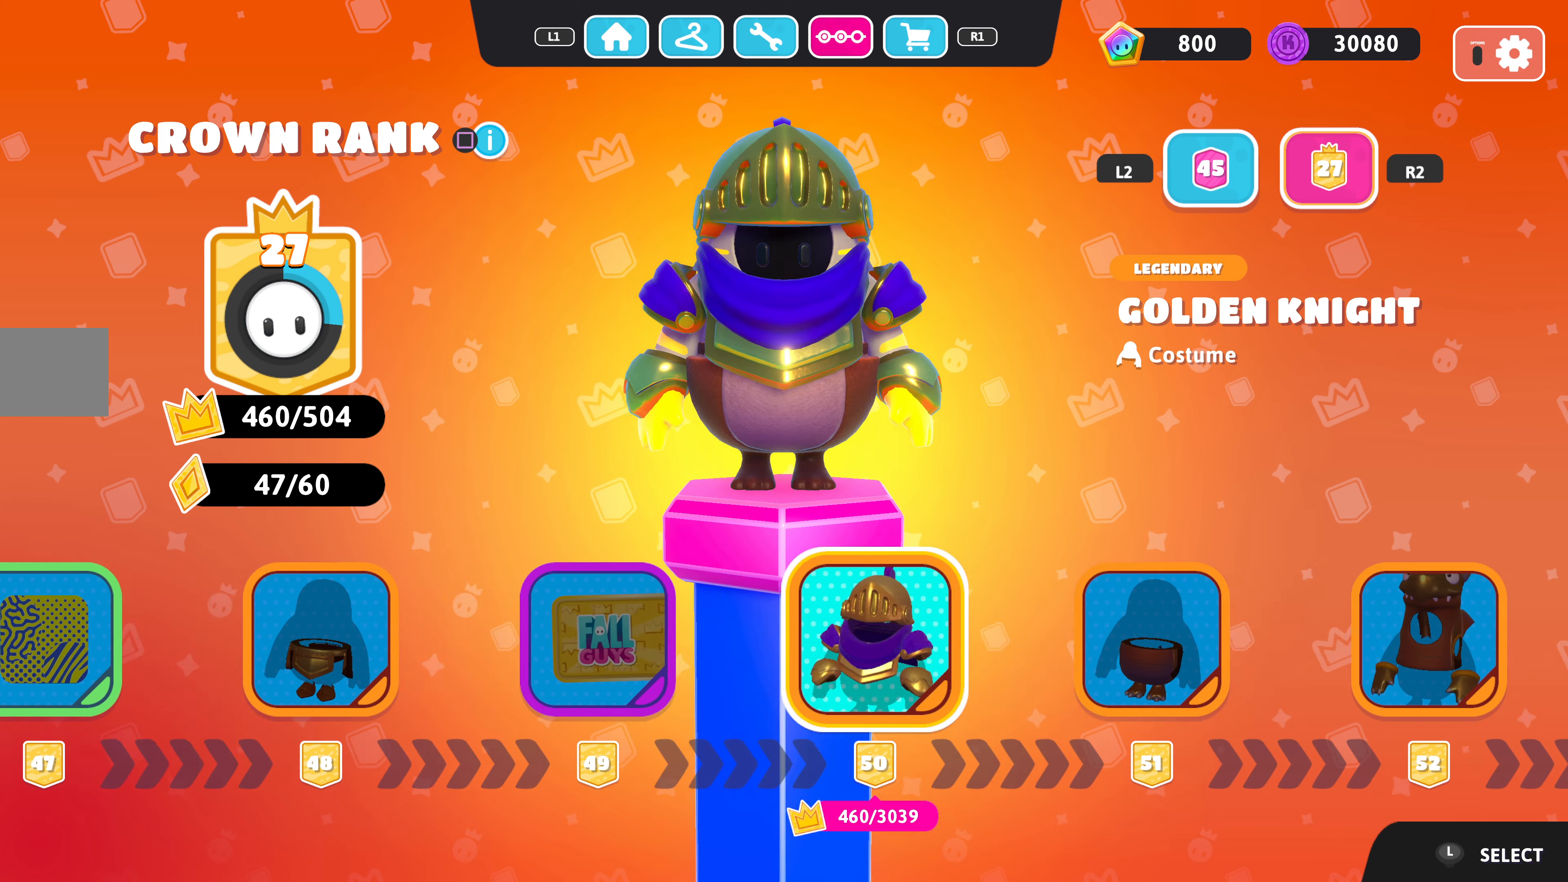
{"buttons": [], "left_stick": "center", "right_stick": "center", "events": [[167, "DPAD_RIGHT", "down"], [267, "DPAD_RIGHT", "up"]]}
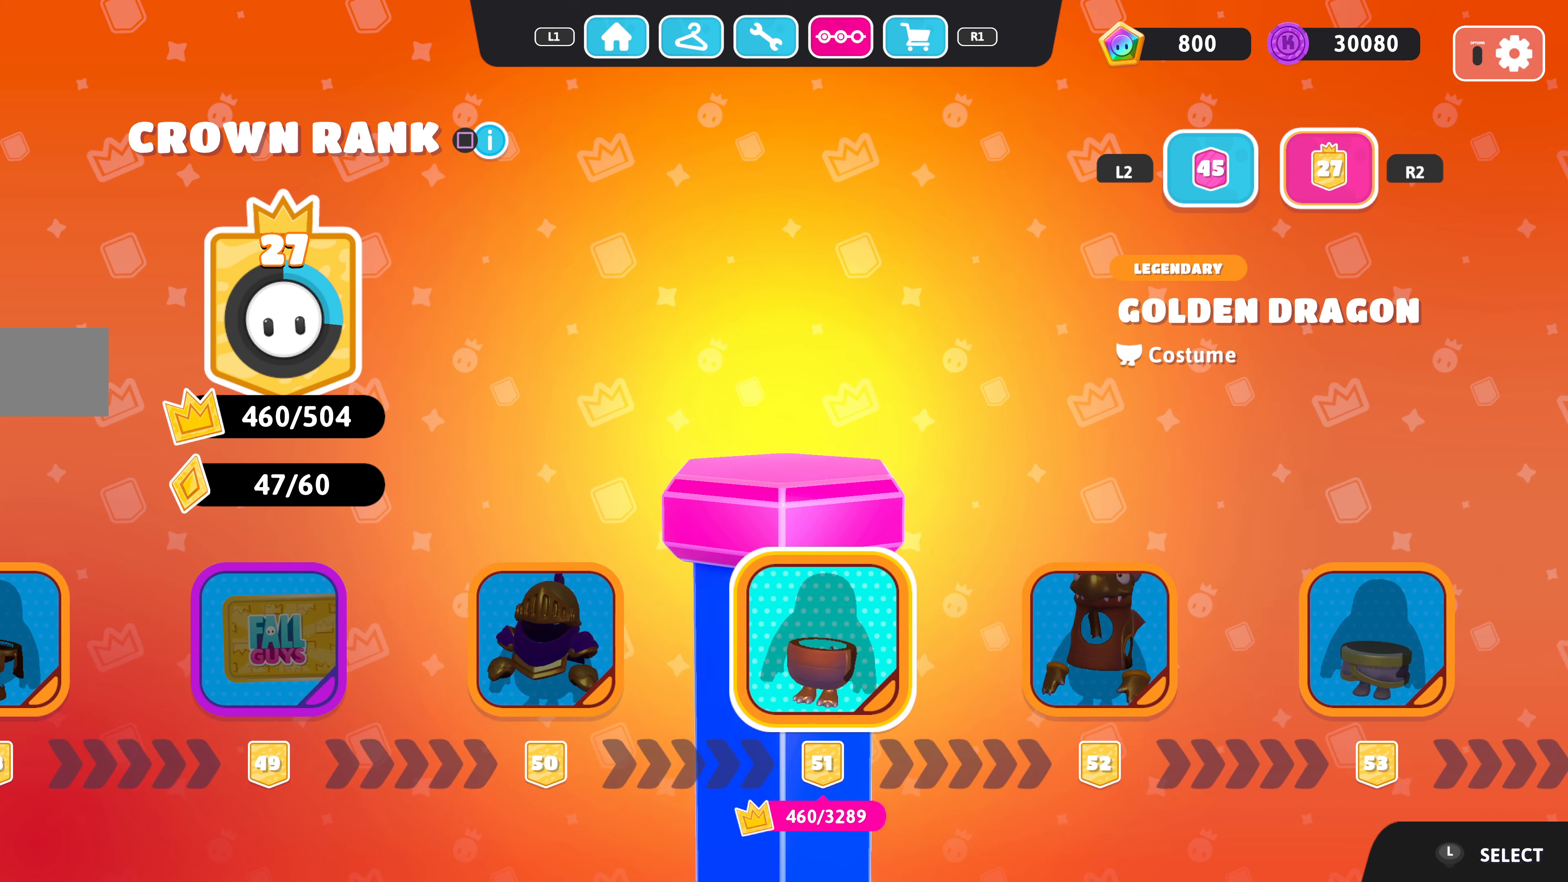
{"buttons": [], "left_stick": "center", "right_stick": "right", "events": [[134, "DPAD_LEFT", "down"], [267, "DPAD_LEFT", "up"], [434, "right_stick", "right"]]}
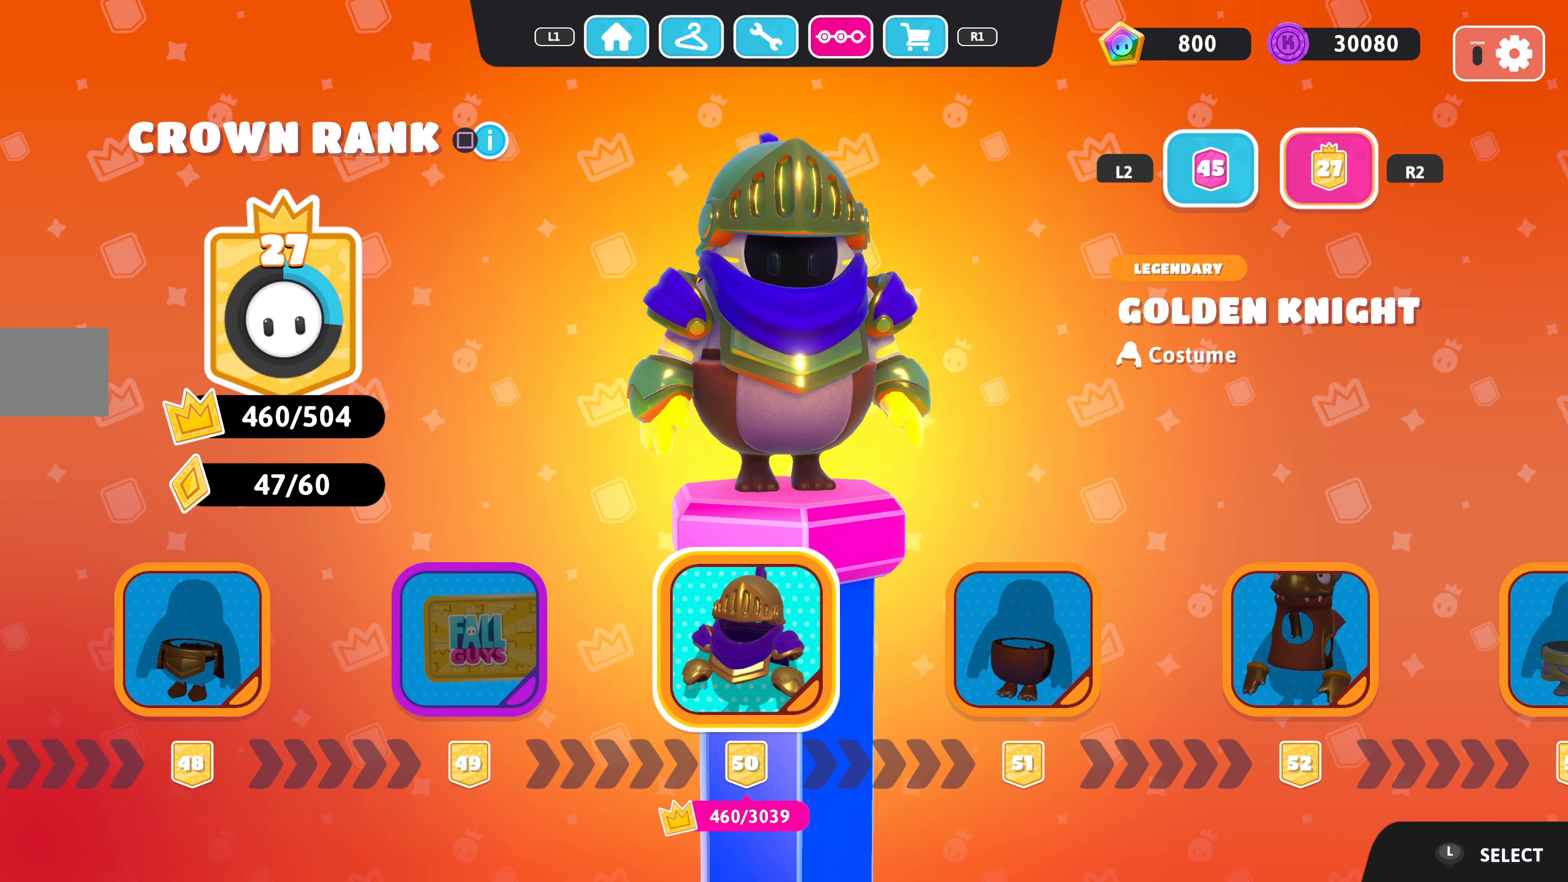
{"buttons": [], "left_stick": "center", "right_stick": "right", "events": [[234, "right_stick", "center"], [334, "right_stick", "right"]]}